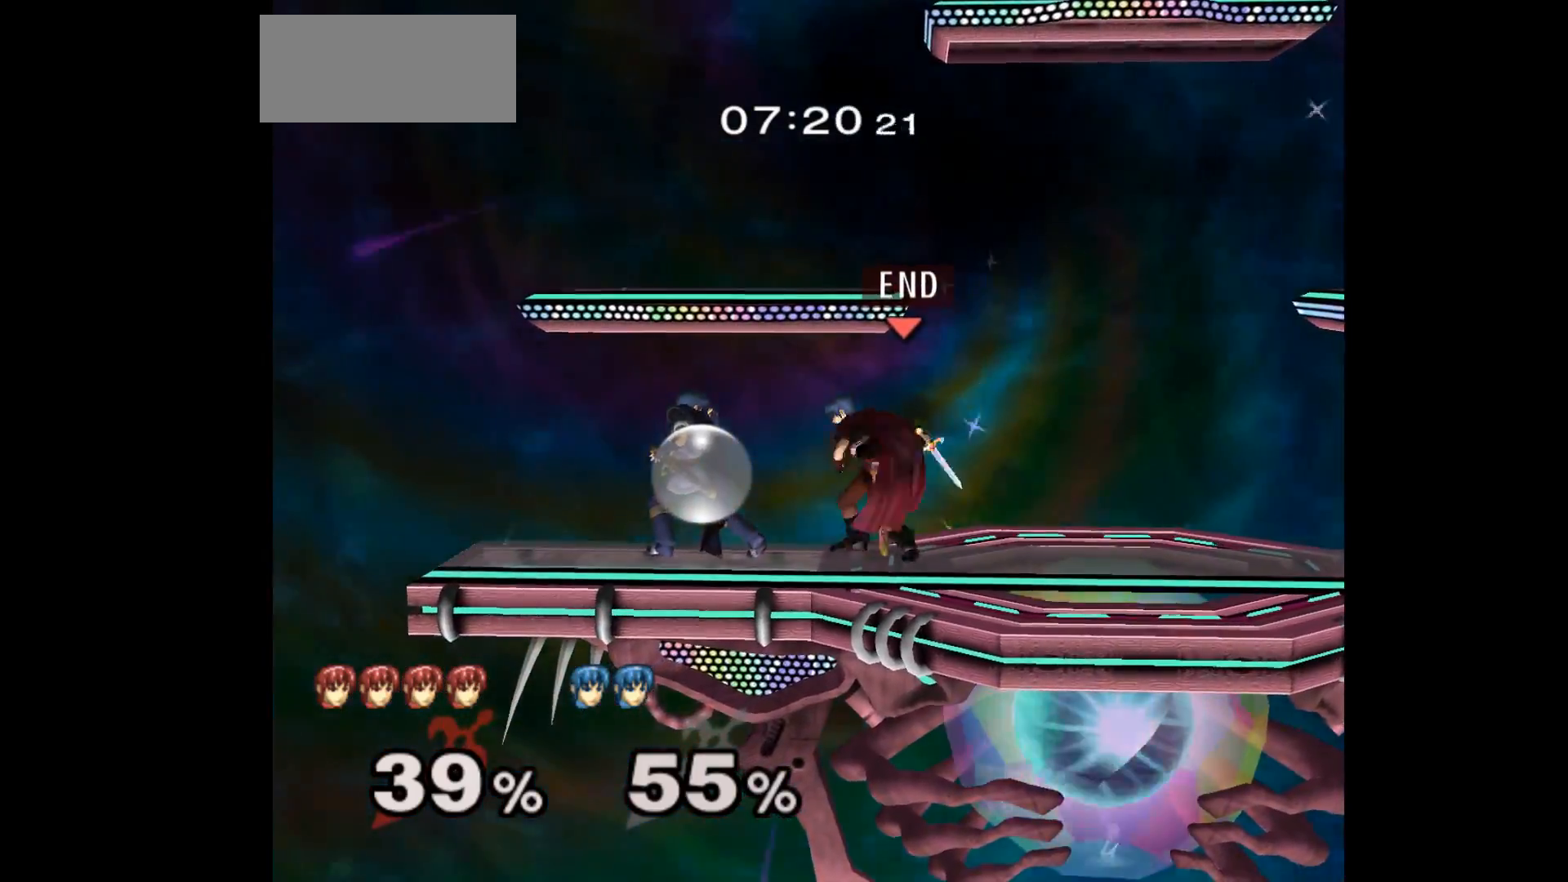
Gameplay with a controller (Nintendo layout); each line is a JSON object with the inputs held at the frame after it (dt_ms = milliseconds from this image to that frame). "events" lists button and stick changes between this image and that frame as [ms after this image, input, new state], when the widget could be followed in between. Not read: L3 R3 START right_stick.
{"dt_ms": 500, "buttons": ["A"], "left_stick": "down", "events": [[183, "left_stick", "down"], [250, "A", "down"], [333, "A", "up"], [417, "A", "down"]]}
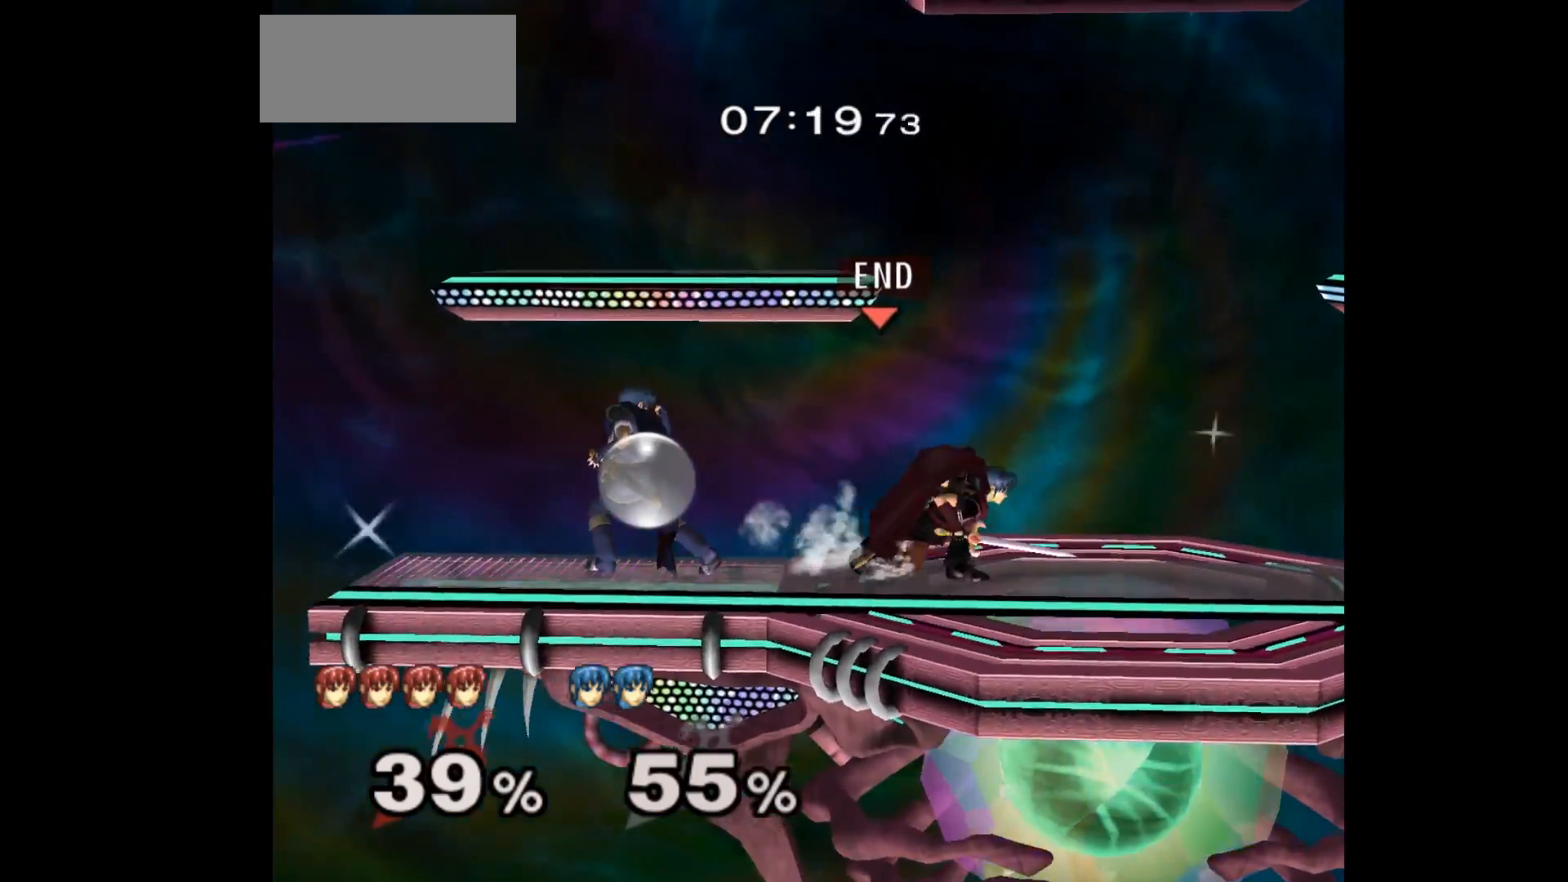
{"dt_ms": 500, "buttons": [], "left_stick": "right", "events": [[17, "A", "up"], [217, "left_stick", "up"], [267, "left_stick", "left"], [283, "A", "down"], [333, "A", "up"], [333, "left_stick", "down"], [400, "left_stick", "right"]]}
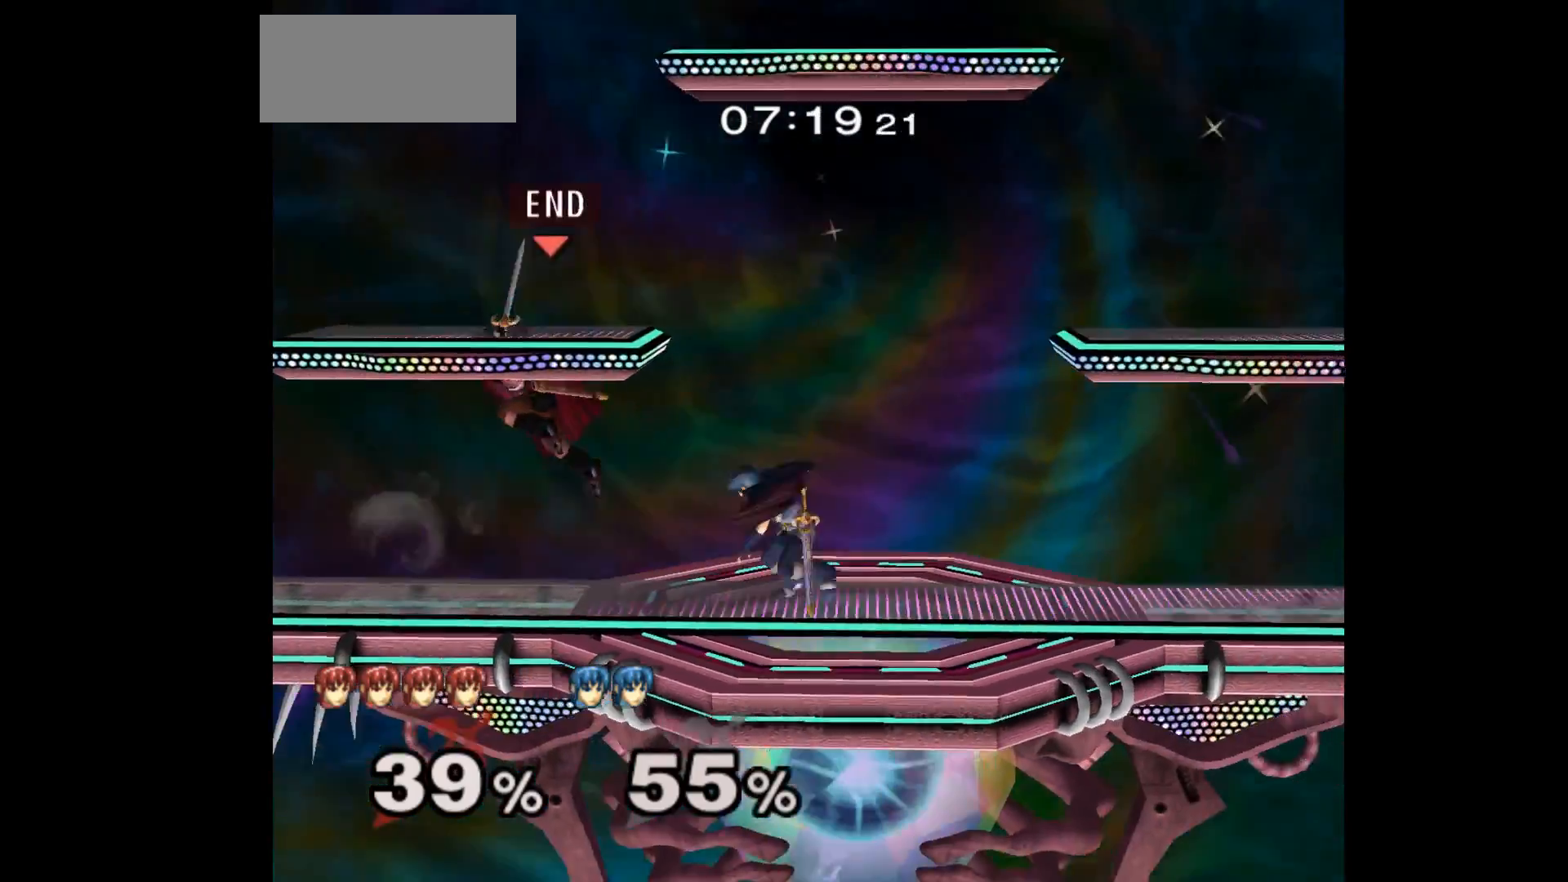
{"dt_ms": 500, "buttons": ["L1"], "left_stick": "down", "events": [[450, "L1", "down"], [483, "left_stick", "down"]]}
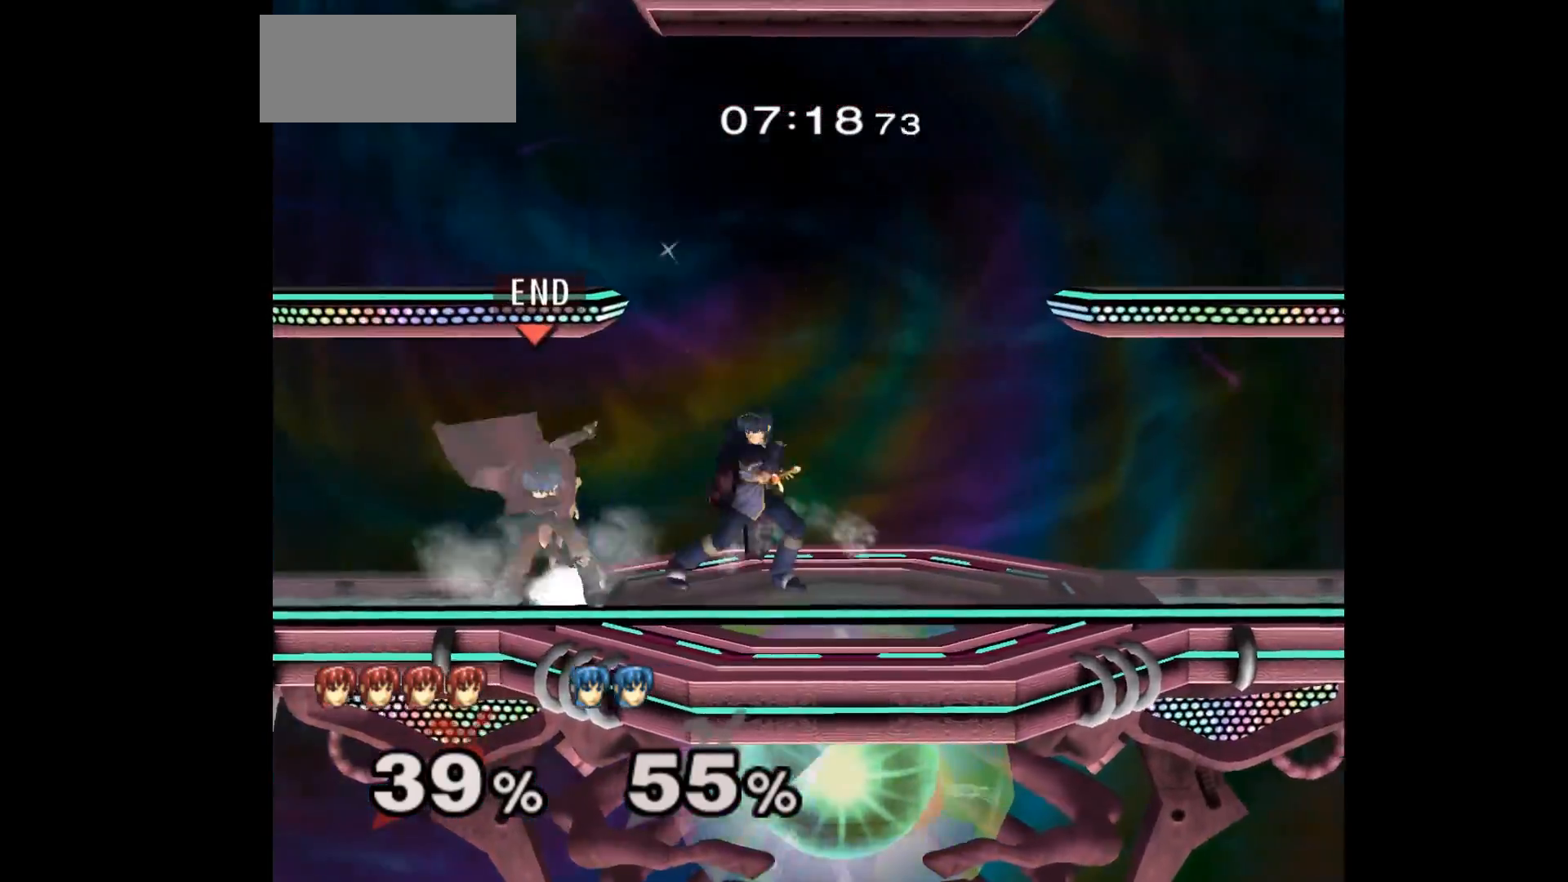
{"dt_ms": 500, "buttons": ["L1"], "left_stick": "center", "events": [[450, "left_stick", "center"]]}
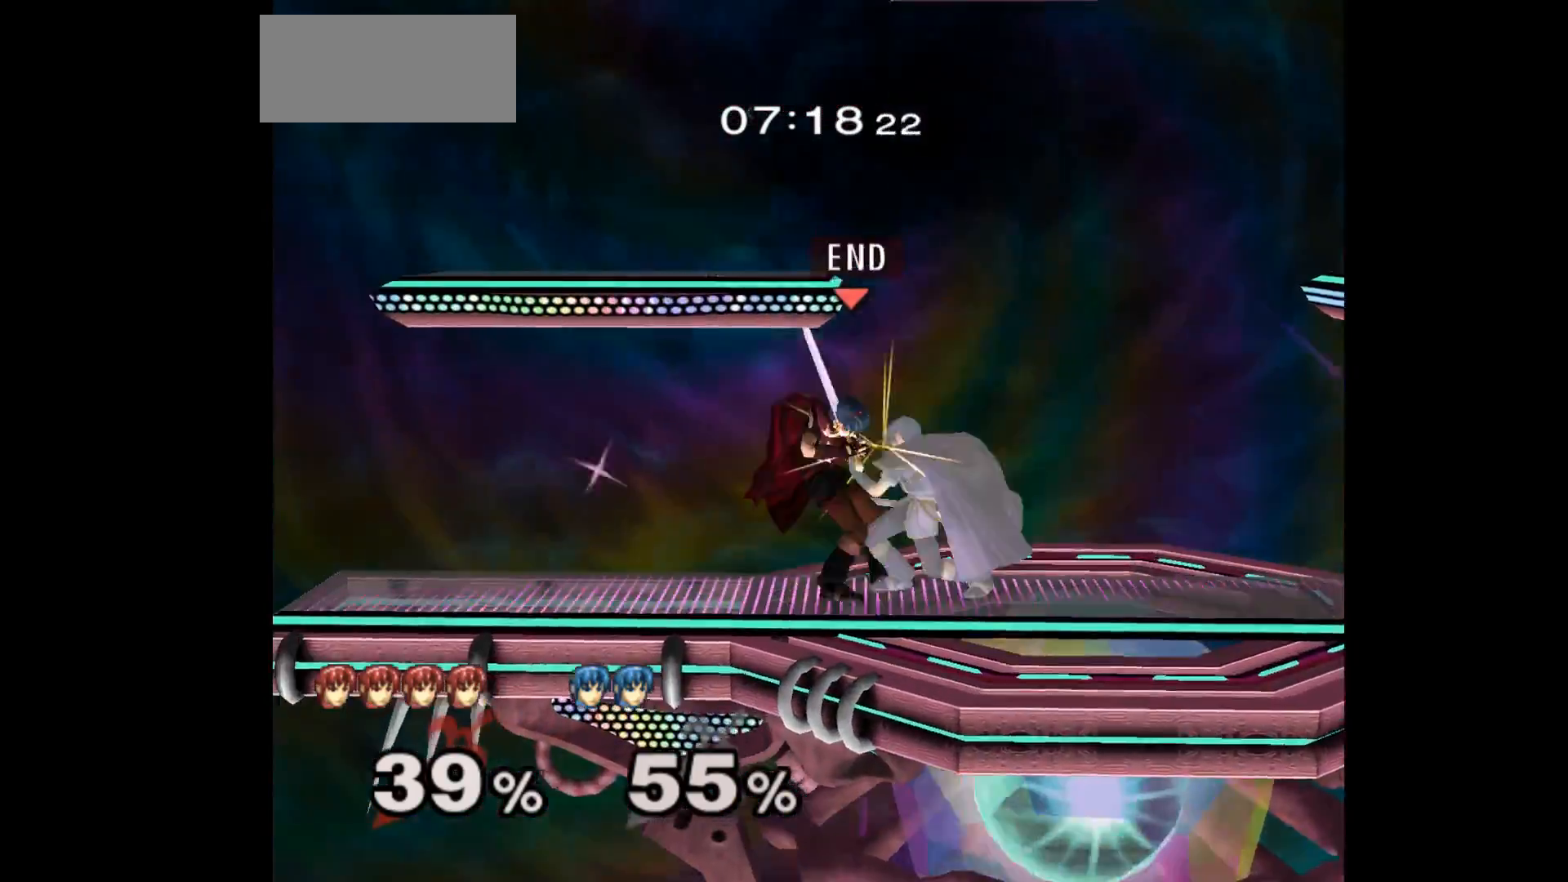
{"dt_ms": 500, "buttons": [], "left_stick": "right", "events": [[200, "left_stick", "left"], [250, "L1", "up"], [300, "left_stick", "down"], [367, "left_stick", "up-right"], [483, "left_stick", "right"]]}
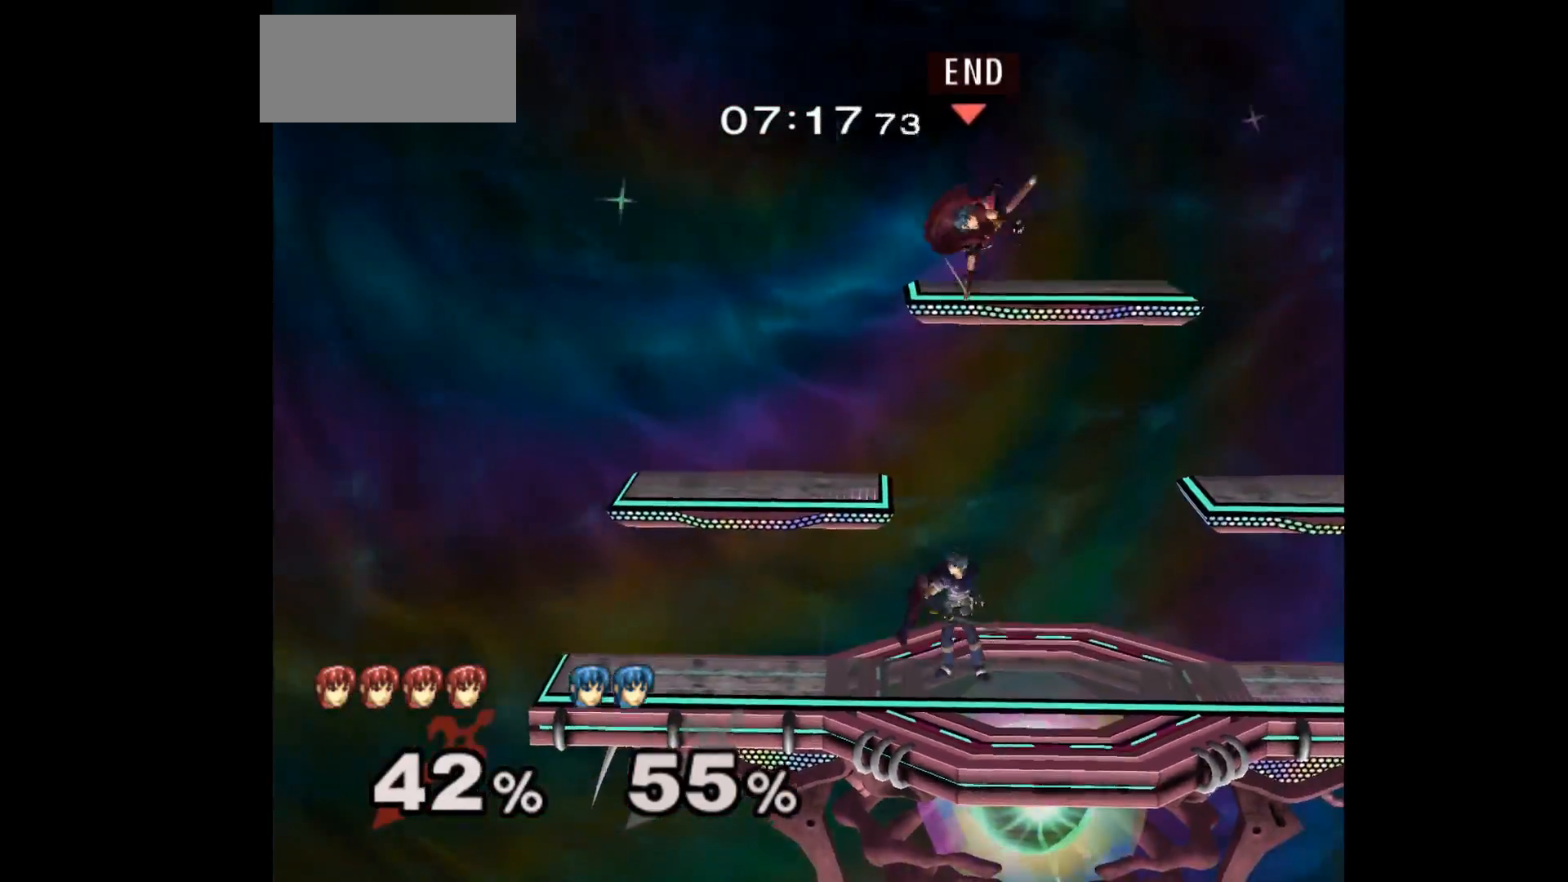
{"dt_ms": 500, "buttons": [], "left_stick": "center", "events": [[100, "L1", "down"], [233, "left_stick", "down-right"], [250, "L1", "up"], [400, "left_stick", "center"]]}
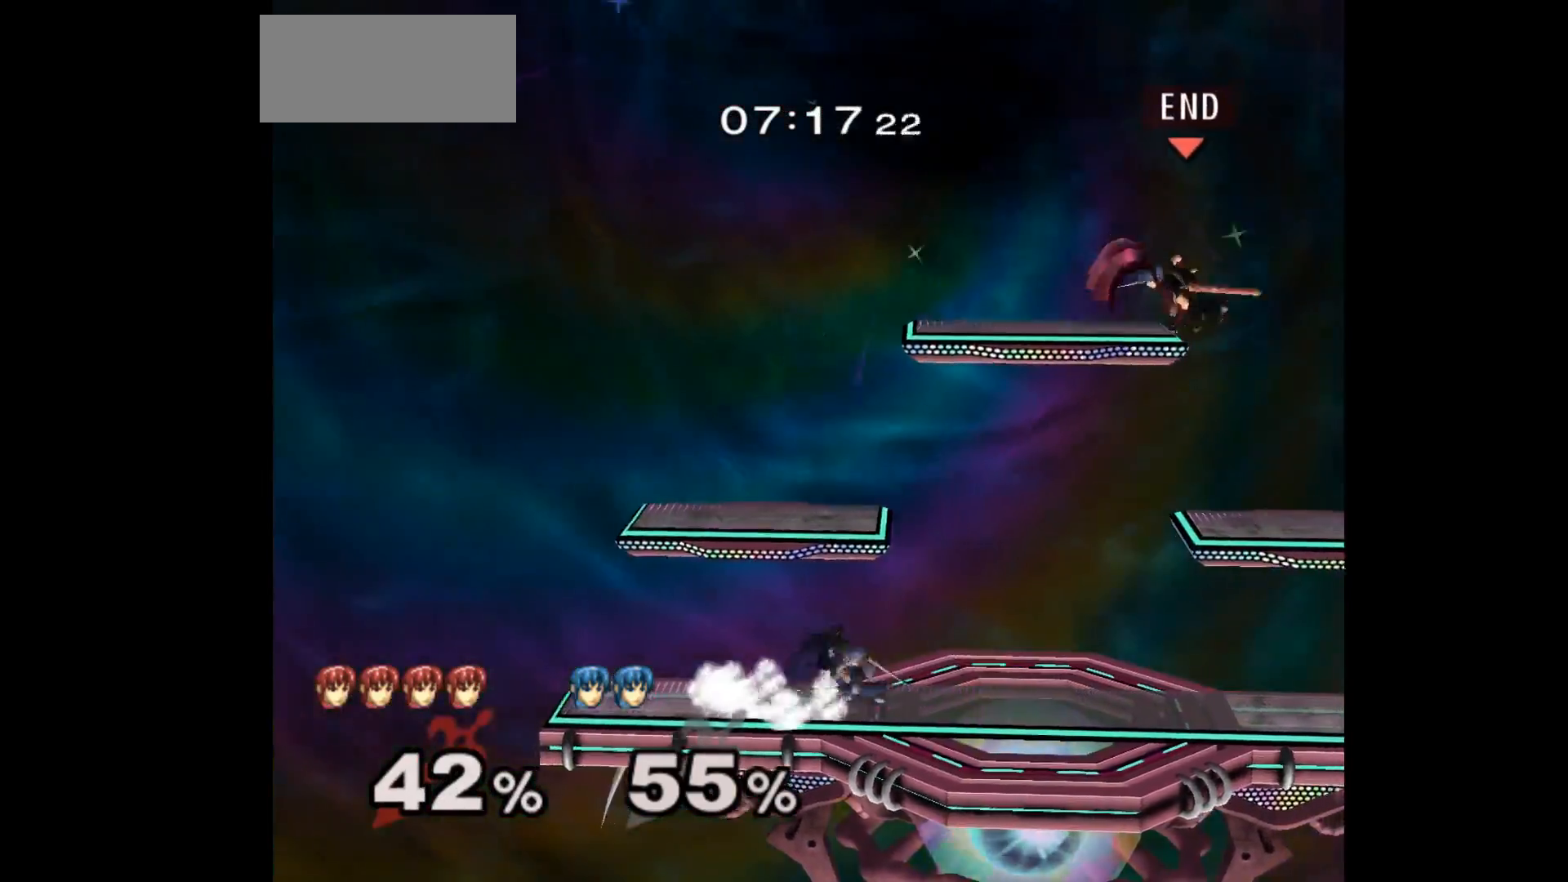
{"dt_ms": 500, "buttons": [], "left_stick": "down", "events": [[317, "left_stick", "down"]]}
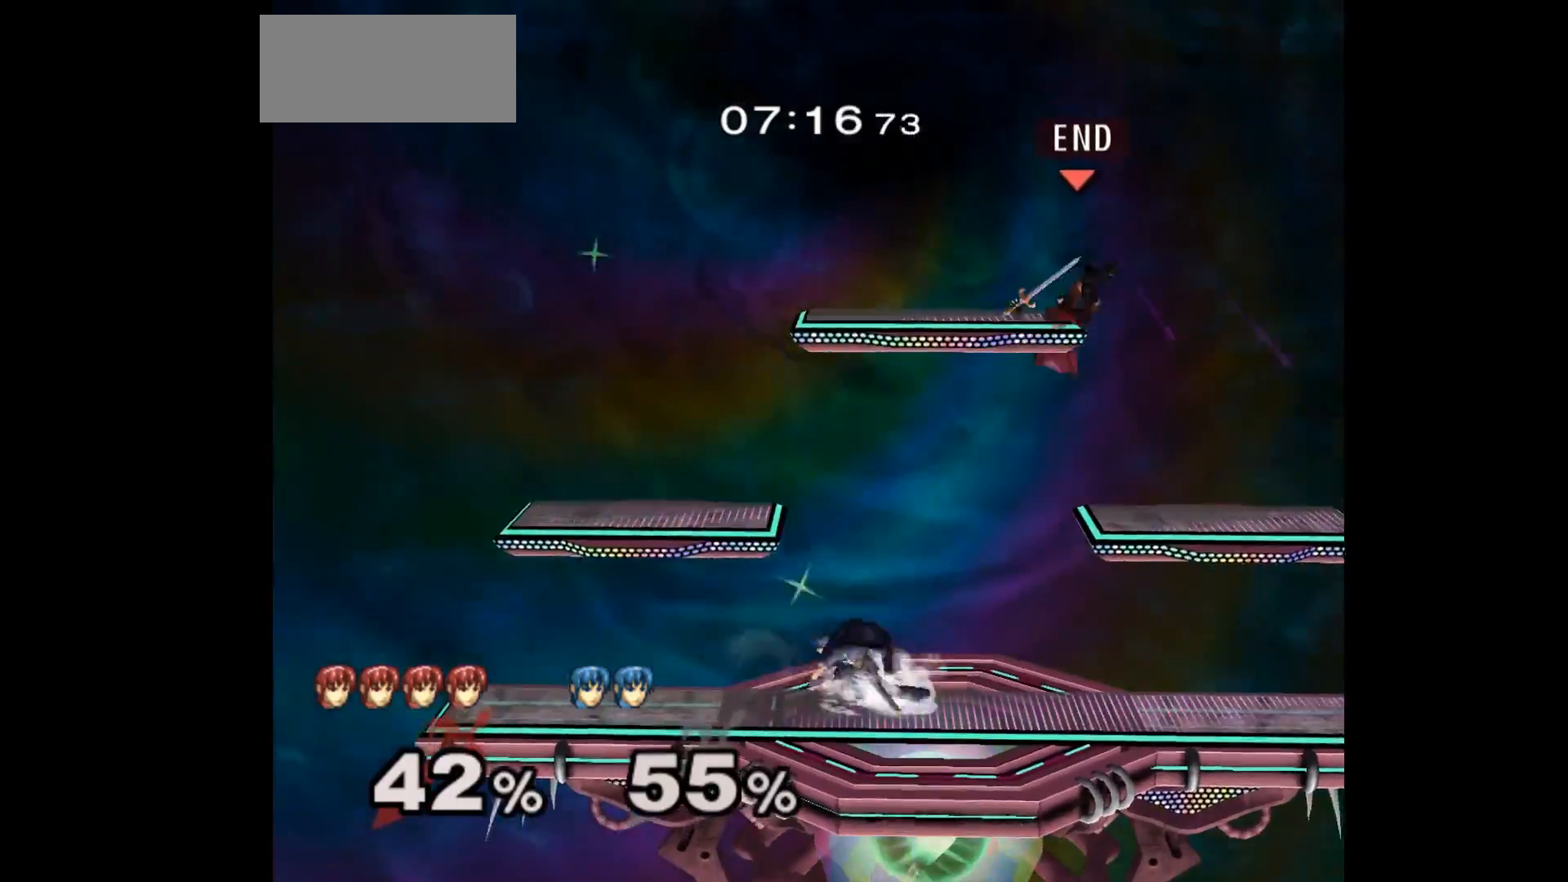
{"dt_ms": 500, "buttons": ["A"], "left_stick": "down", "events": [[233, "A", "down"], [233, "Z", "down"], [300, "Z", "up"], [333, "A", "up"], [367, "left_stick", "right"], [417, "A", "down"], [417, "Z", "down"], [483, "left_stick", "down"], [500, "Z", "up"]]}
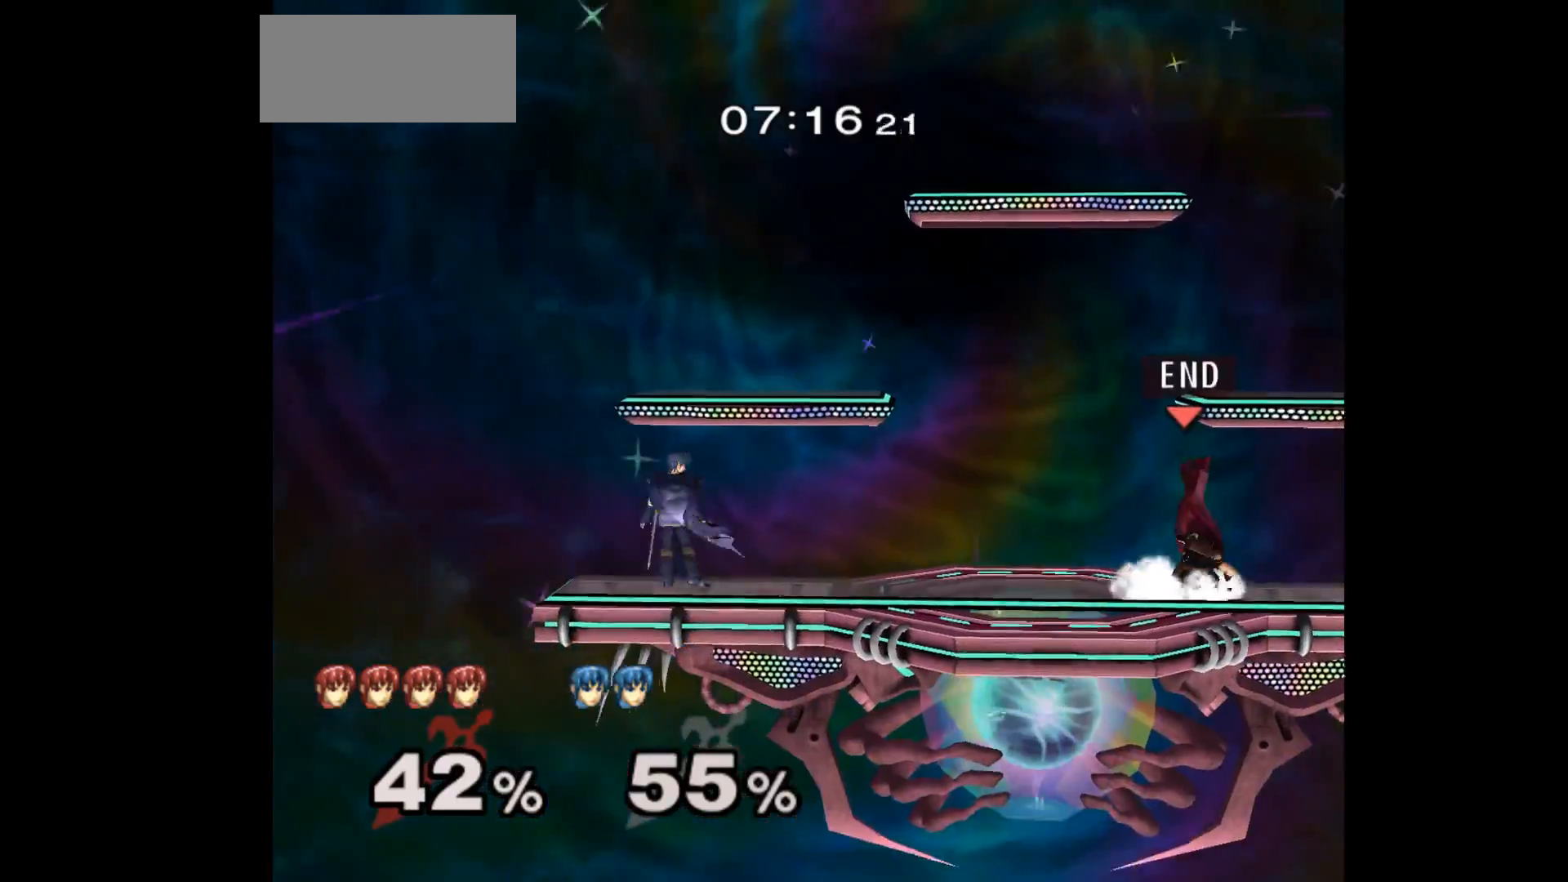
{"dt_ms": 500, "buttons": [], "left_stick": "center", "events": [[33, "A", "up"], [117, "left_stick", "center"], [283, "left_stick", "left"], [367, "left_stick", "right"], [500, "left_stick", "center"]]}
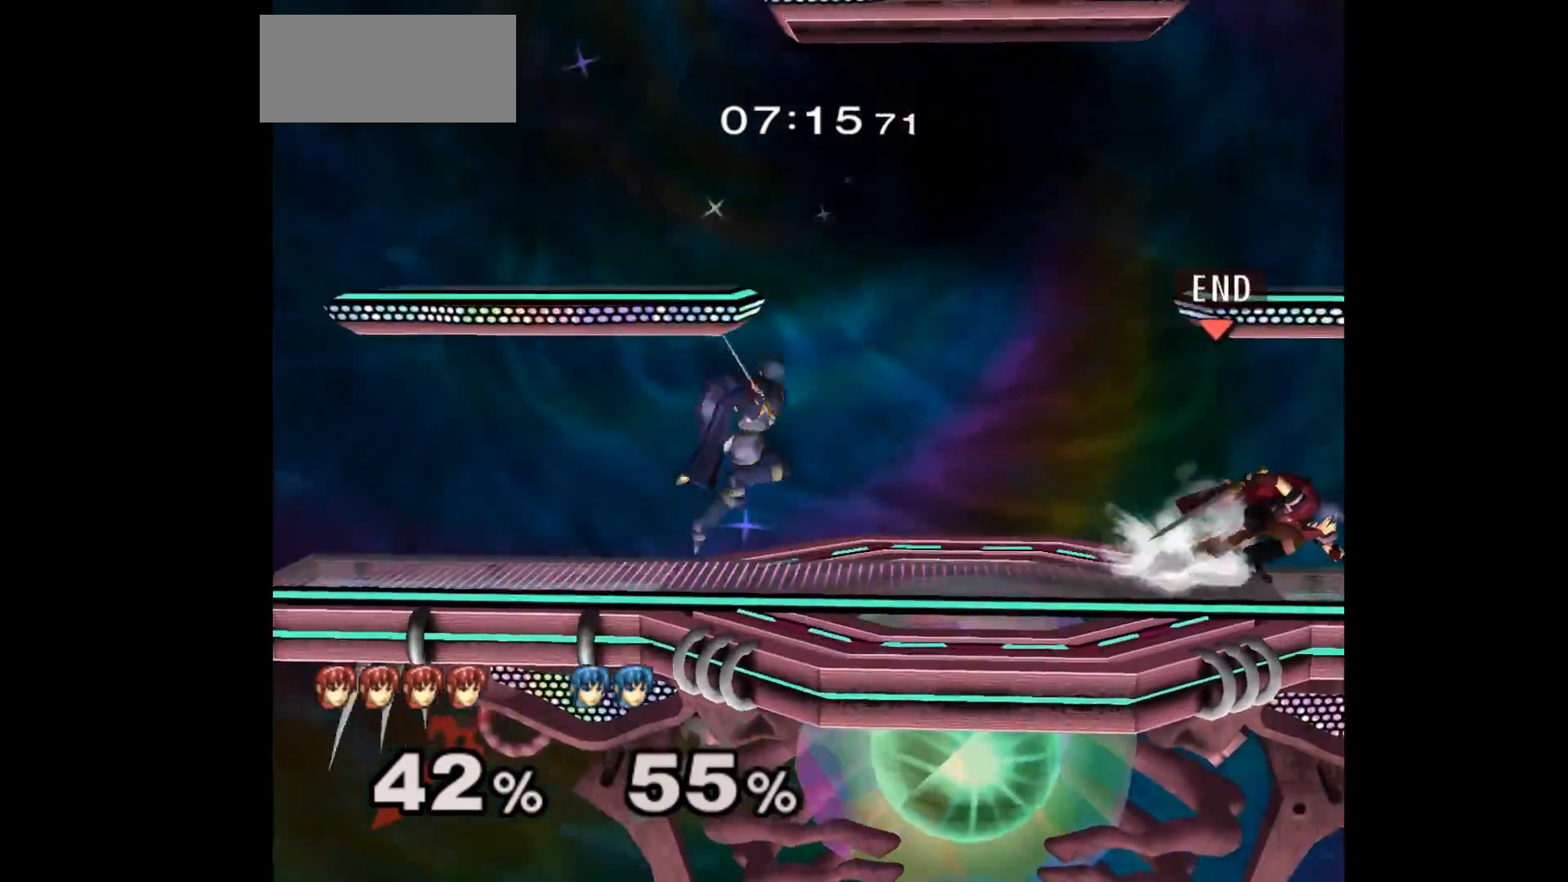
{"dt_ms": 500, "buttons": [], "left_stick": "center", "events": [[133, "left_stick", "down-left"], [200, "left_stick", "up-left"], [267, "left_stick", "down-right"], [350, "left_stick", "center"], [400, "A", "down"], [500, "A", "up"]]}
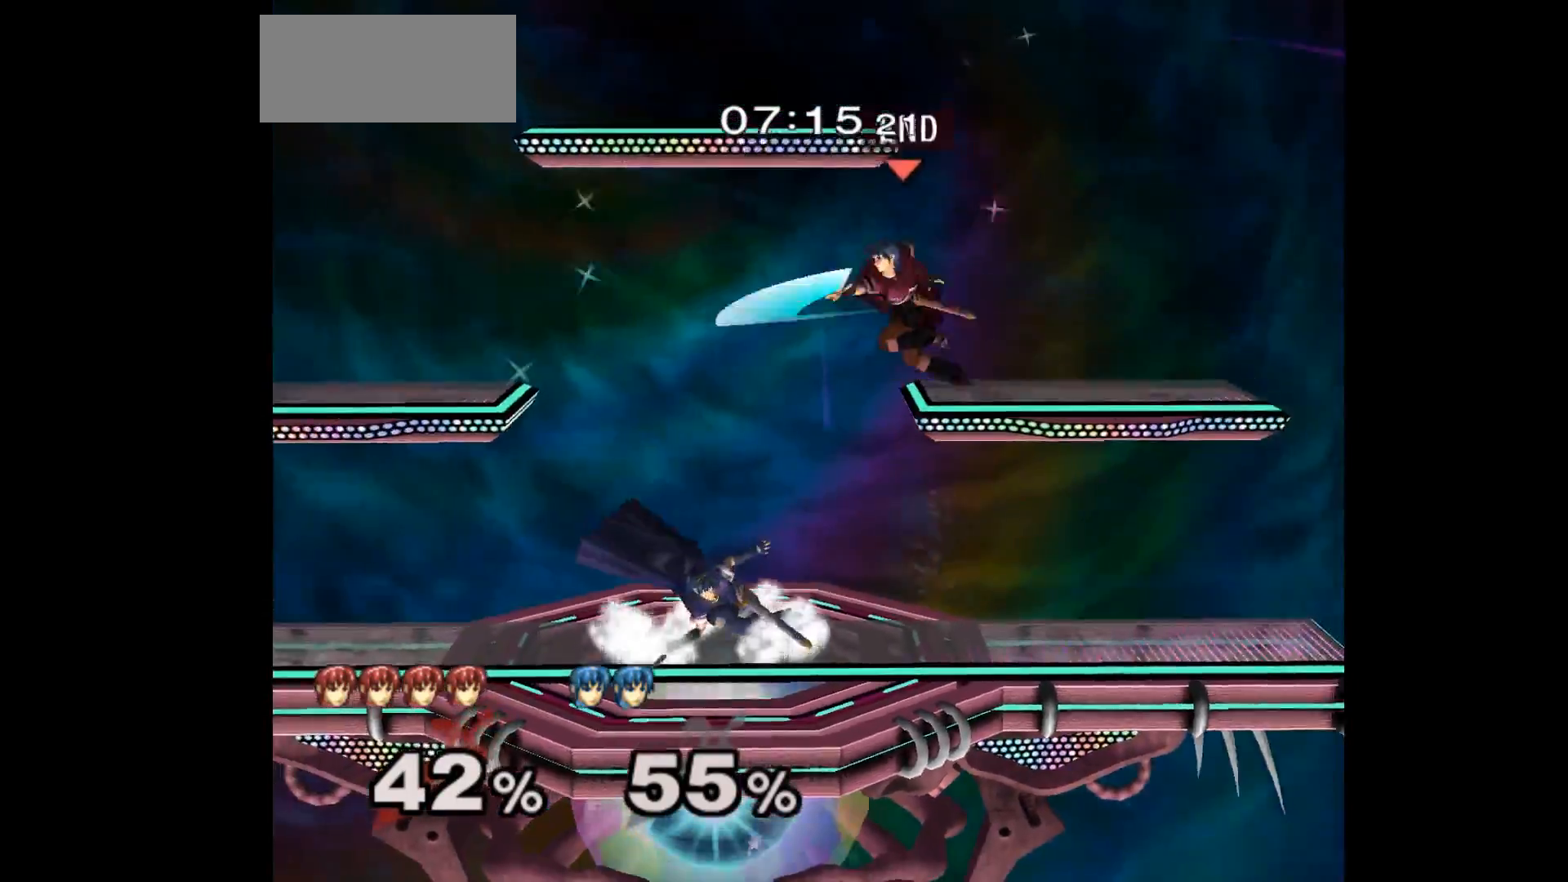
{"dt_ms": 500, "buttons": [], "left_stick": "center", "events": [[33, "left_stick", "right"], [83, "left_stick", "up-right"], [317, "left_stick", "down"], [333, "Z", "down"], [450, "Z", "up"], [450, "left_stick", "center"]]}
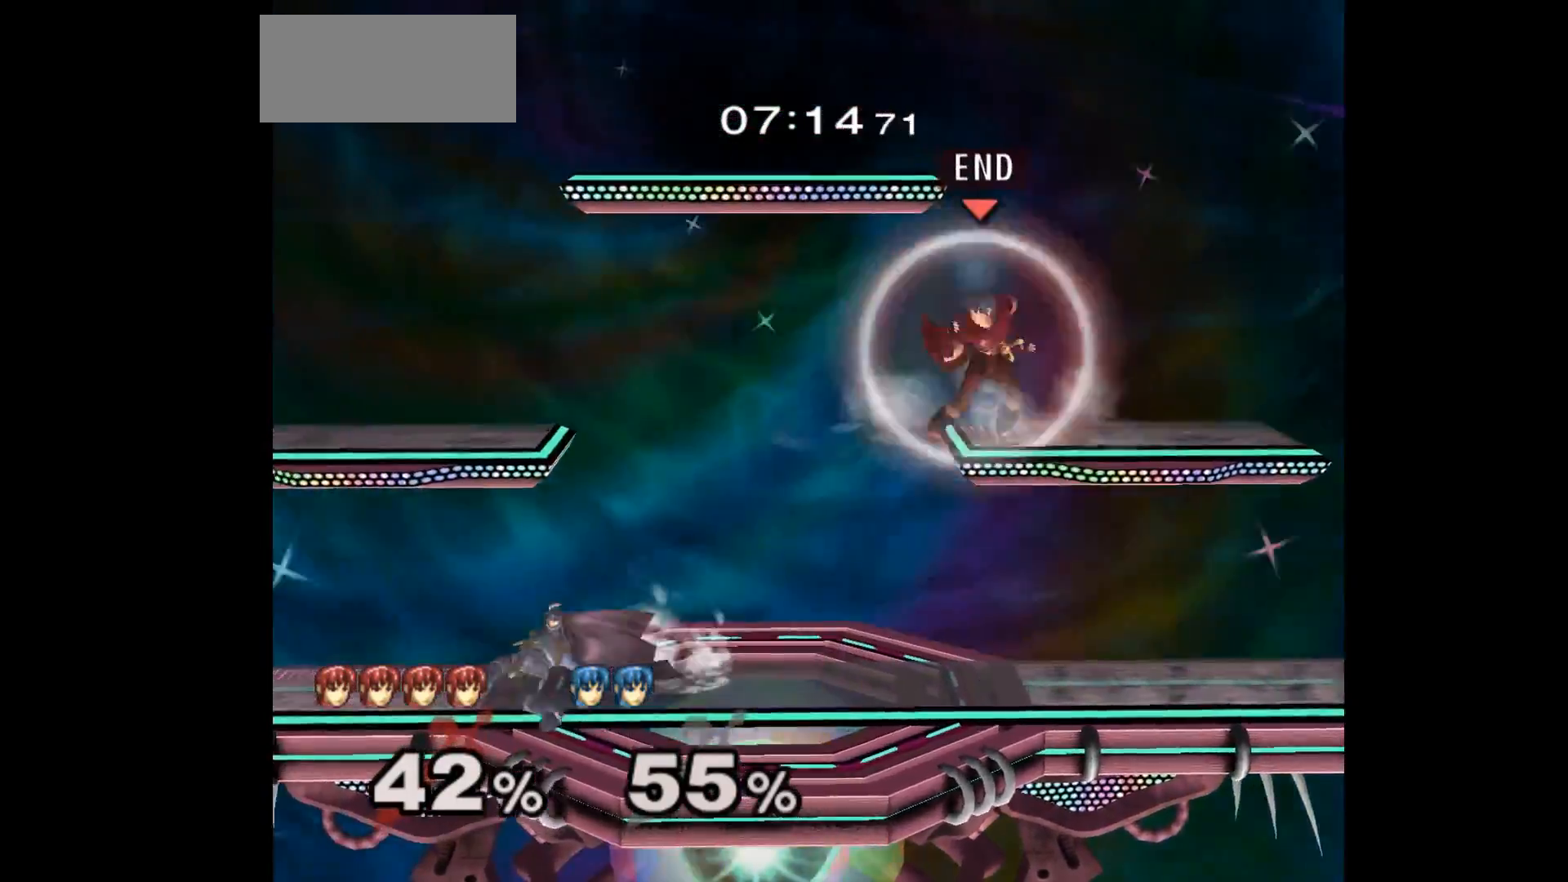
{"dt_ms": 500, "buttons": [], "left_stick": "down", "events": [[400, "left_stick", "down"]]}
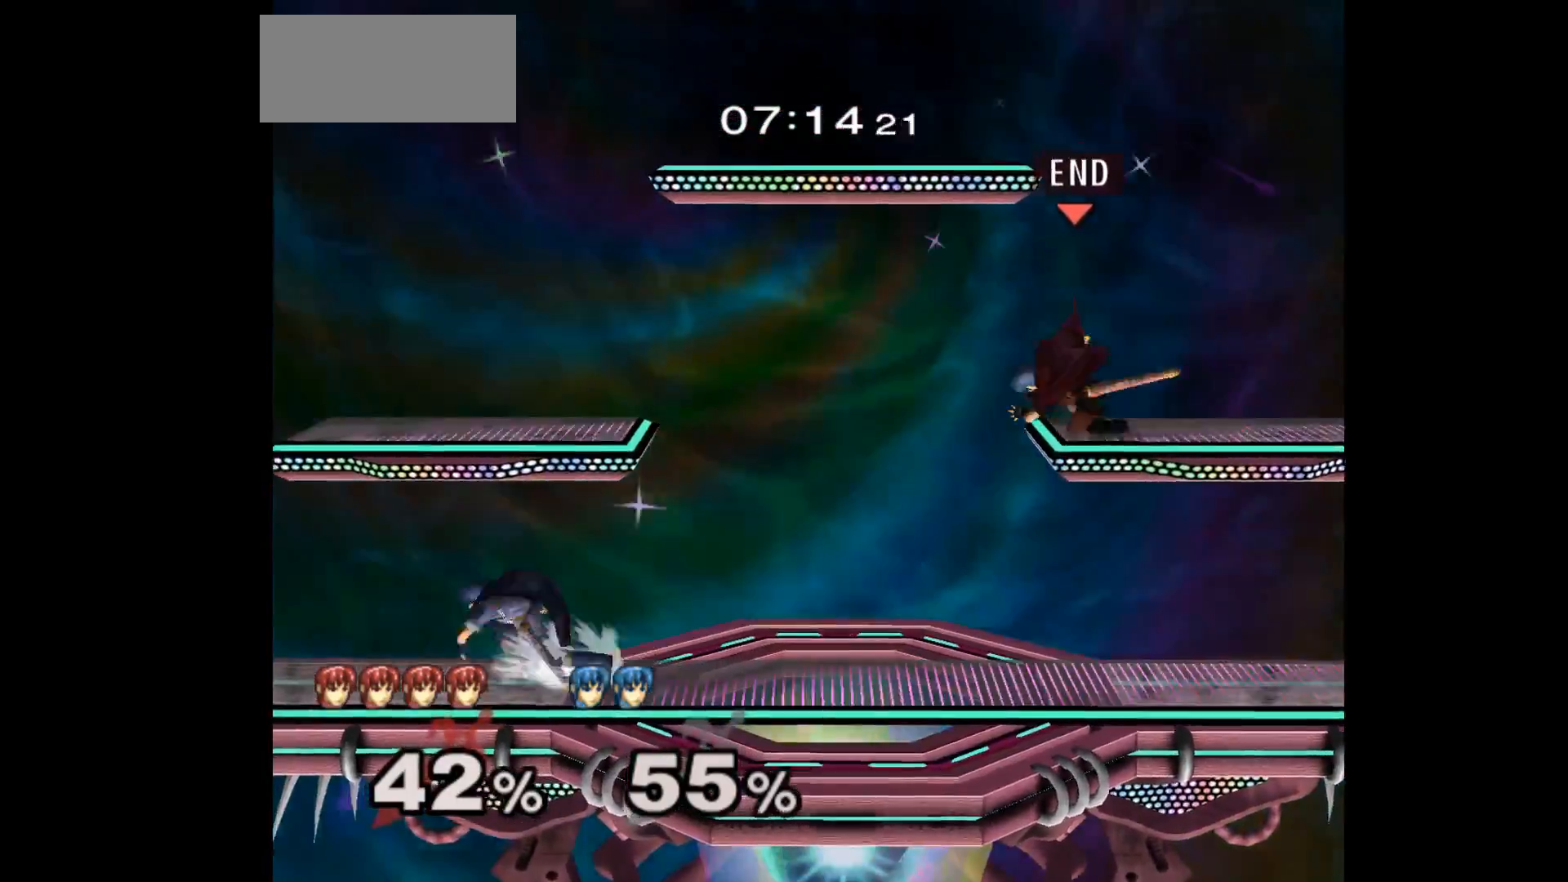
{"dt_ms": 500, "buttons": [], "left_stick": "left", "events": [[33, "left_stick", "right"], [200, "left_stick", "left"], [250, "A", "down"], [250, "Z", "down"], [333, "left_stick", "center"], [350, "Z", "up"], [383, "A", "up"], [433, "left_stick", "left"]]}
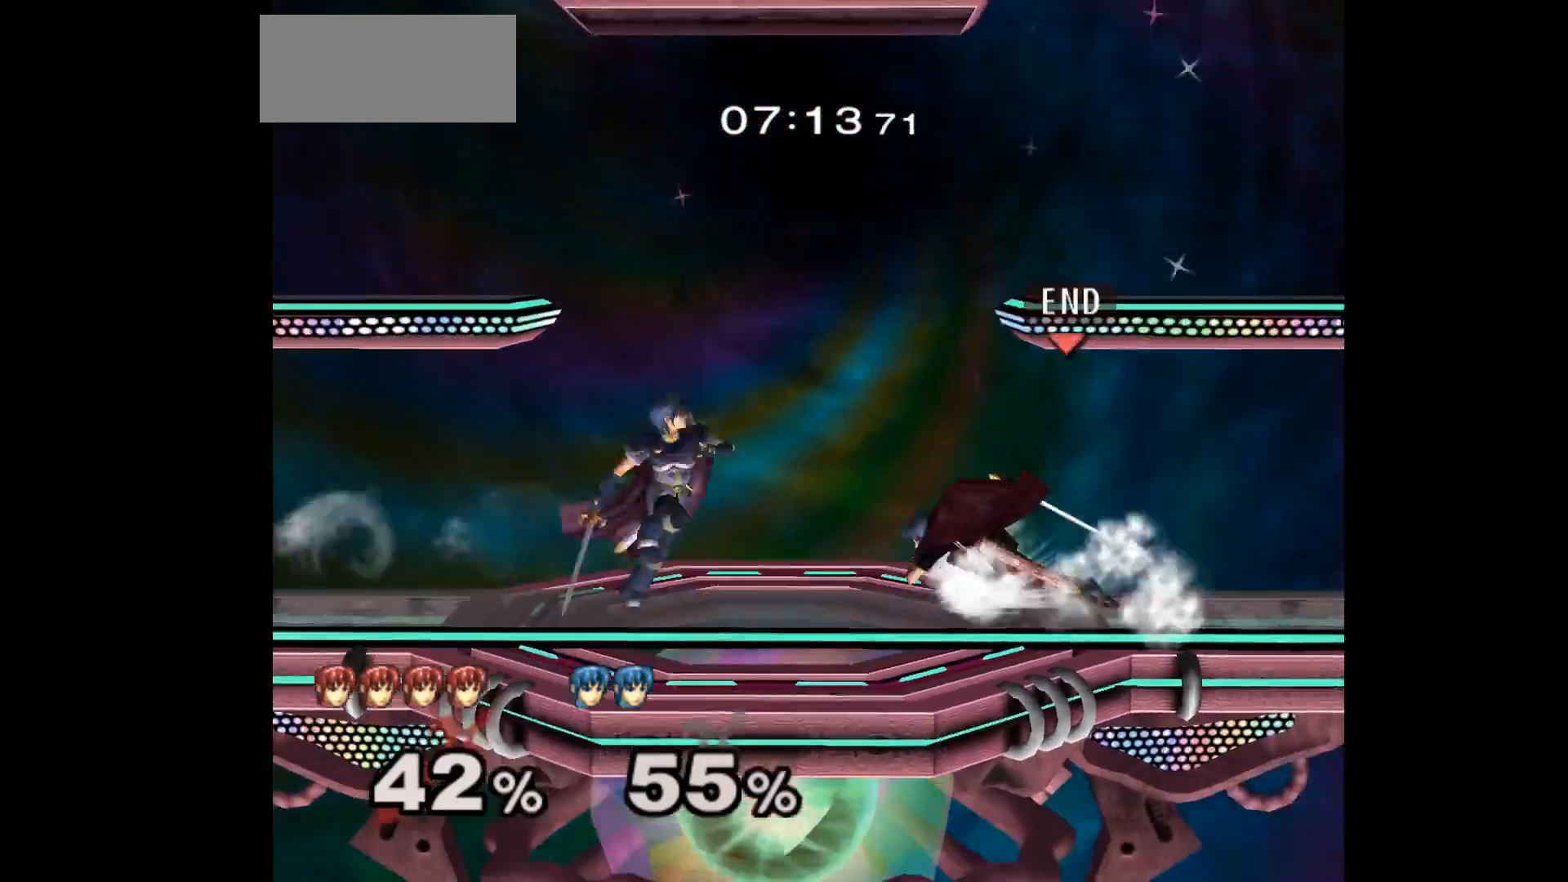
{"dt_ms": 1000, "buttons": [], "left_stick": "center"}
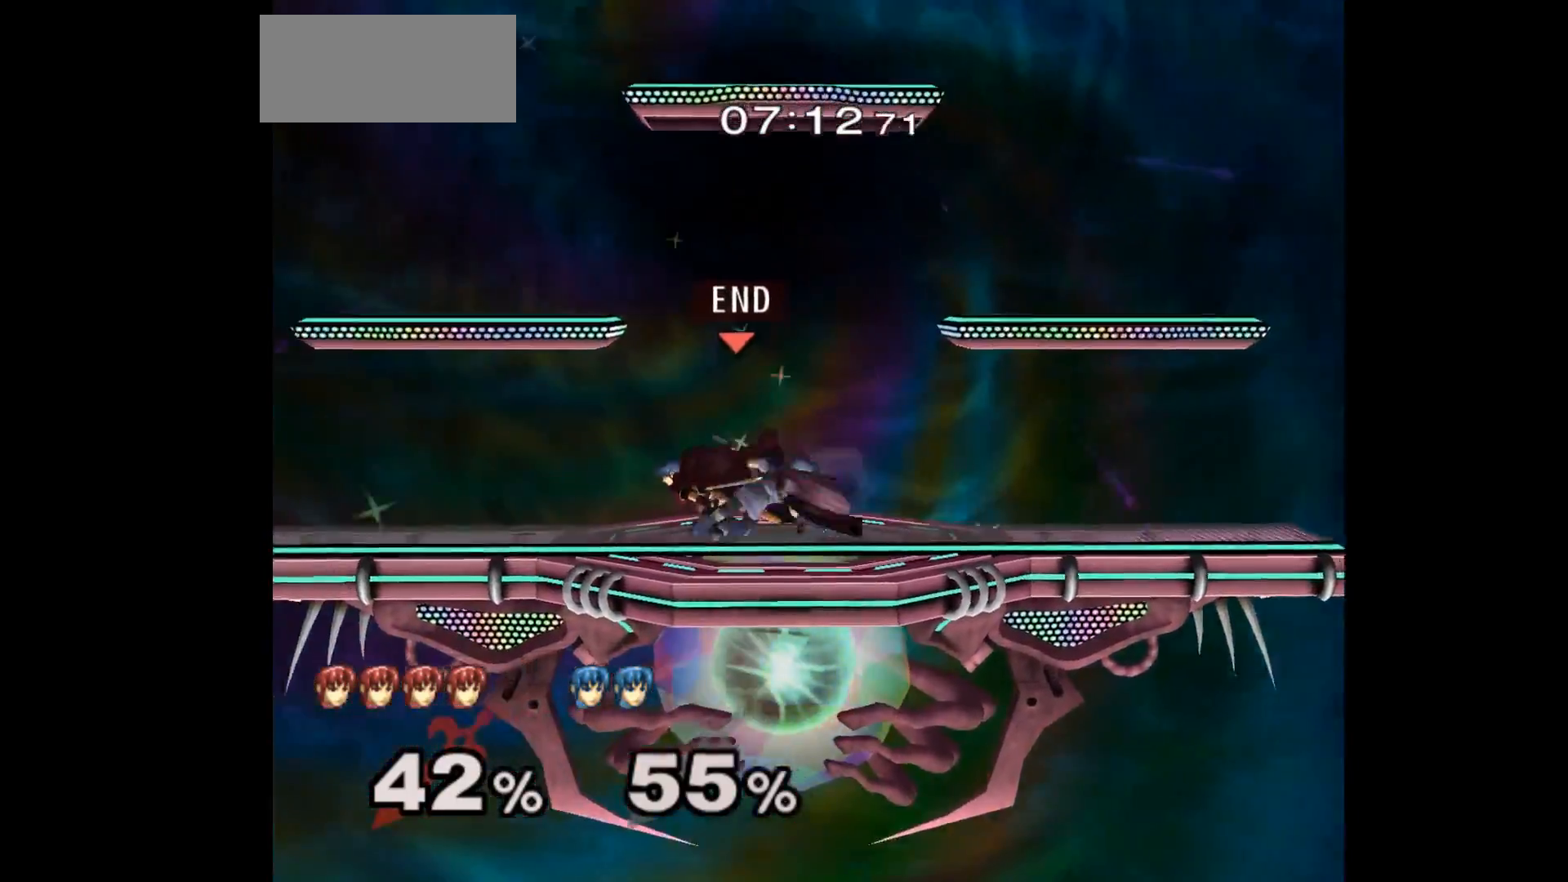
{"dt_ms": 500, "buttons": [], "left_stick": "up", "events": [[133, "left_stick", "left"], [450, "left_stick", "up"]]}
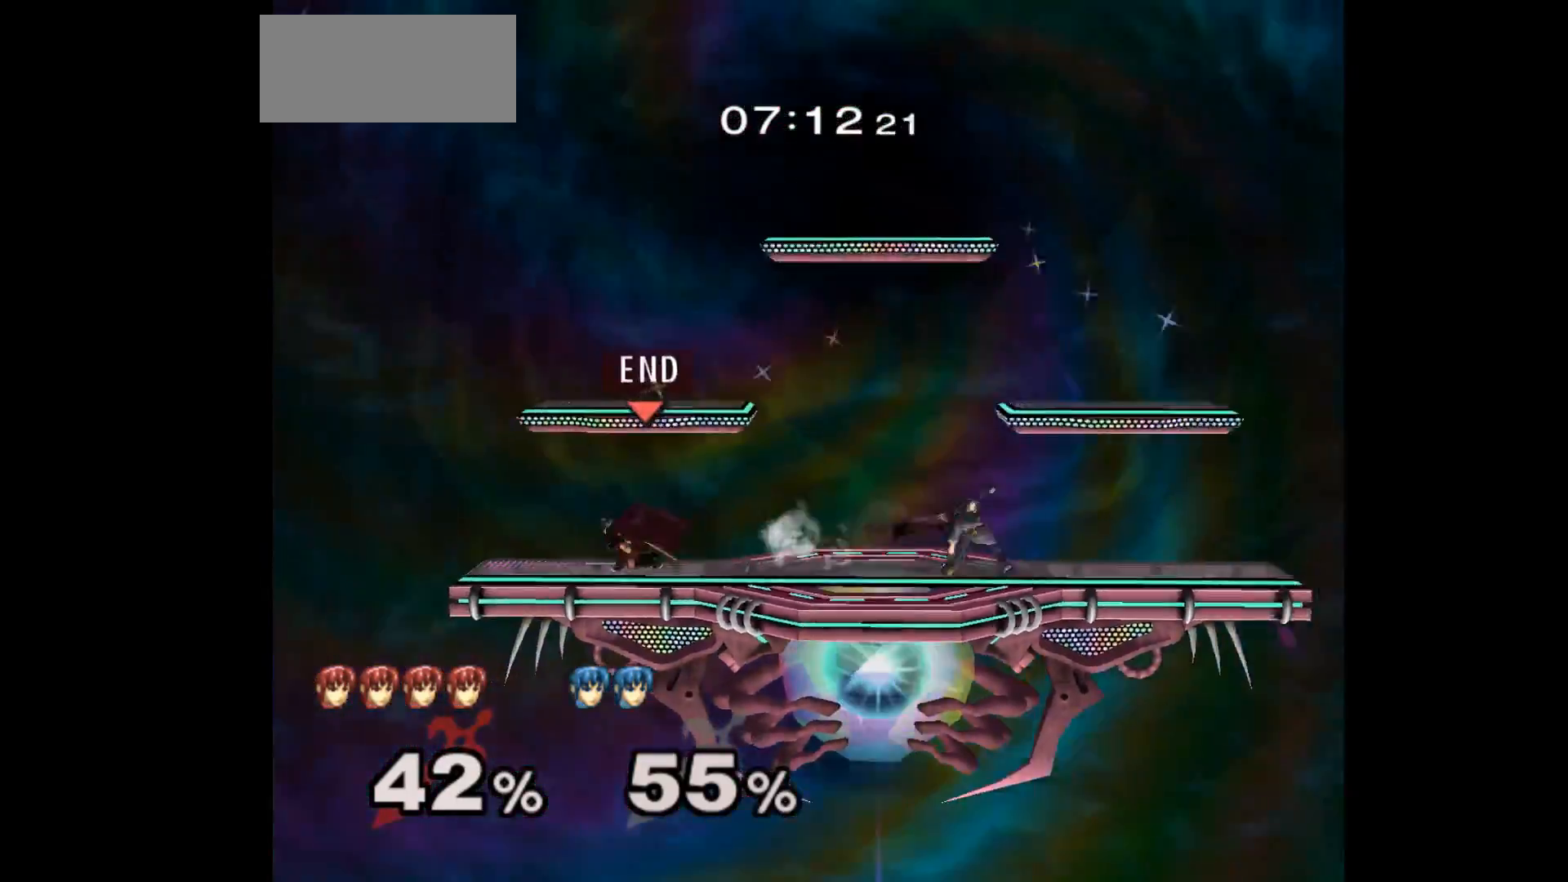
{"dt_ms": 500, "buttons": [], "left_stick": "center", "events": [[33, "L1", "down"], [50, "left_stick", "down-right"], [167, "L1", "up"], [183, "left_stick", "center"], [267, "left_stick", "down-left"], [417, "left_stick", "center"]]}
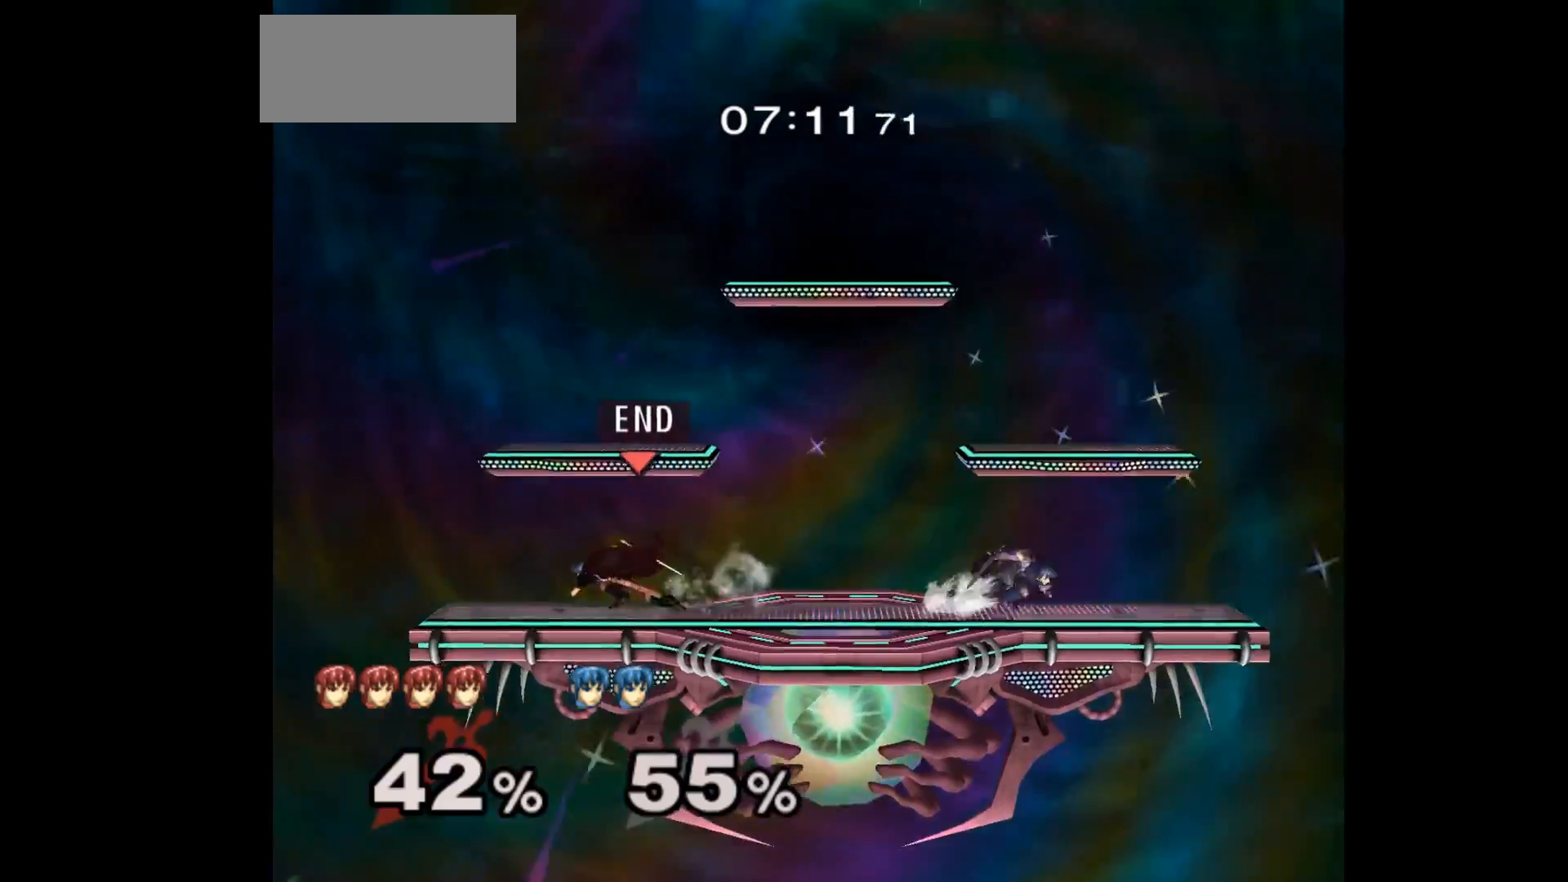
{"dt_ms": 500, "buttons": [], "left_stick": "right", "events": [[33, "left_stick", "right"], [300, "A", "down"], [400, "A", "up"]]}
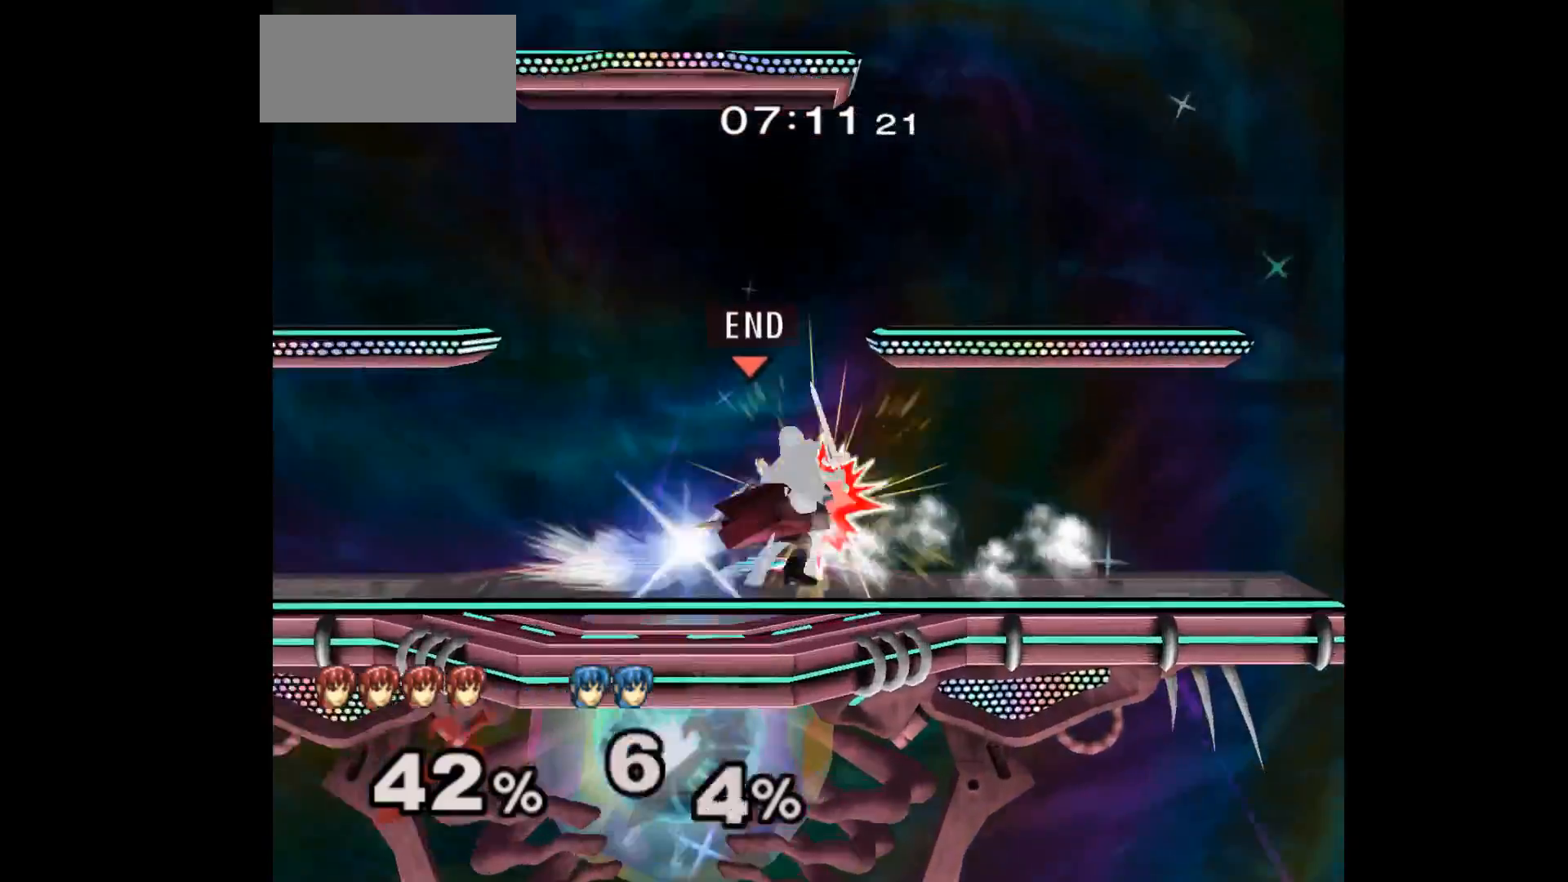
{"dt_ms": 500, "buttons": [], "left_stick": "center"}
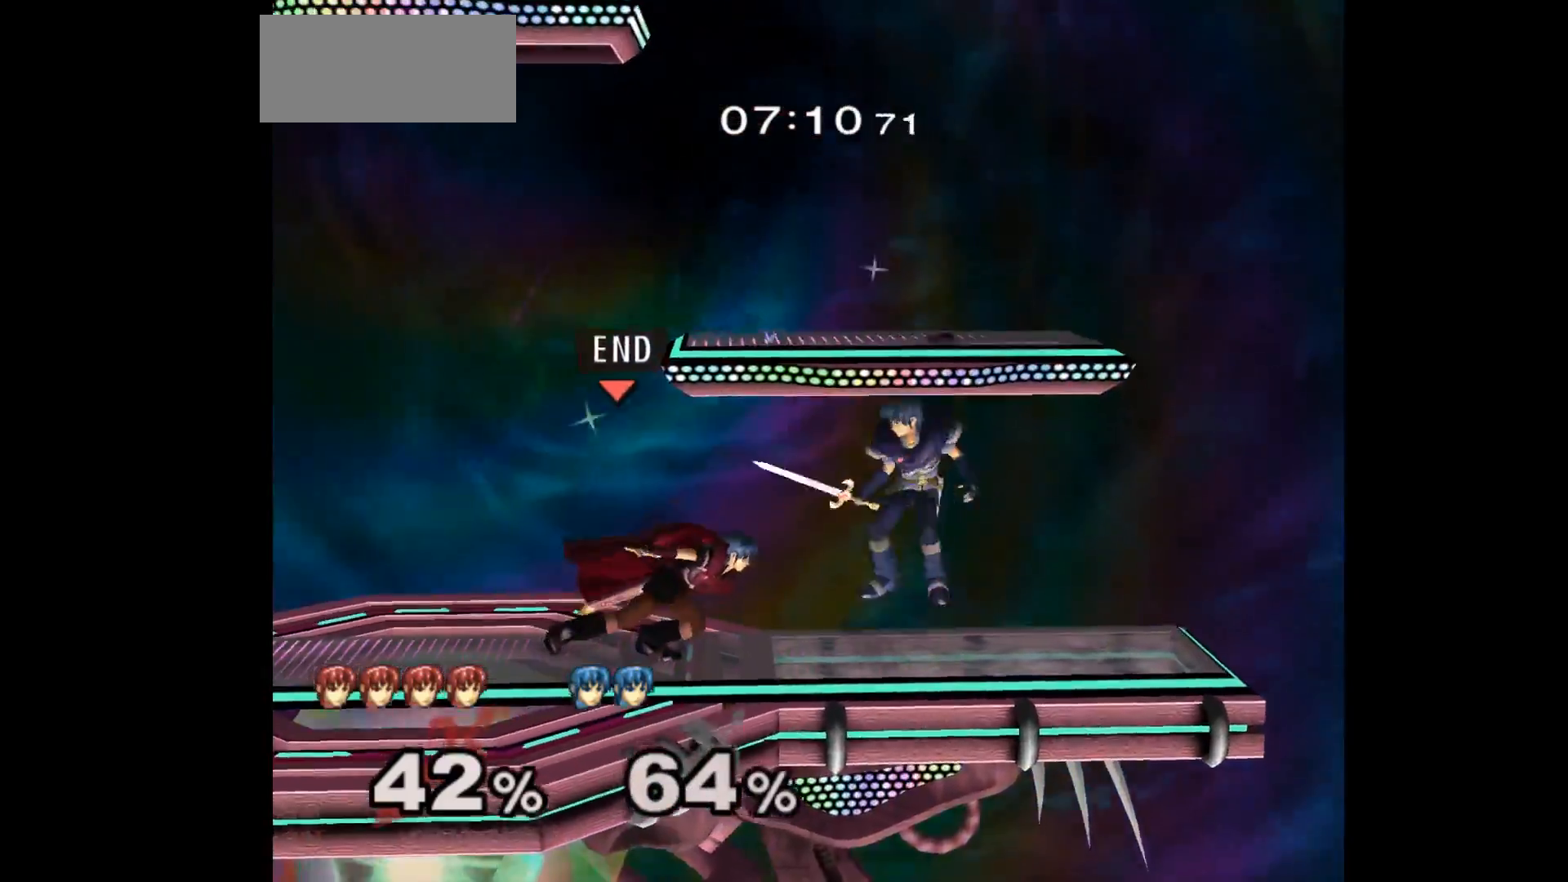
{"dt_ms": 500, "buttons": [], "left_stick": "center", "events": [[33, "left_stick", "up"], [50, "A", "down"], [133, "A", "up"], [317, "left_stick", "center"]]}
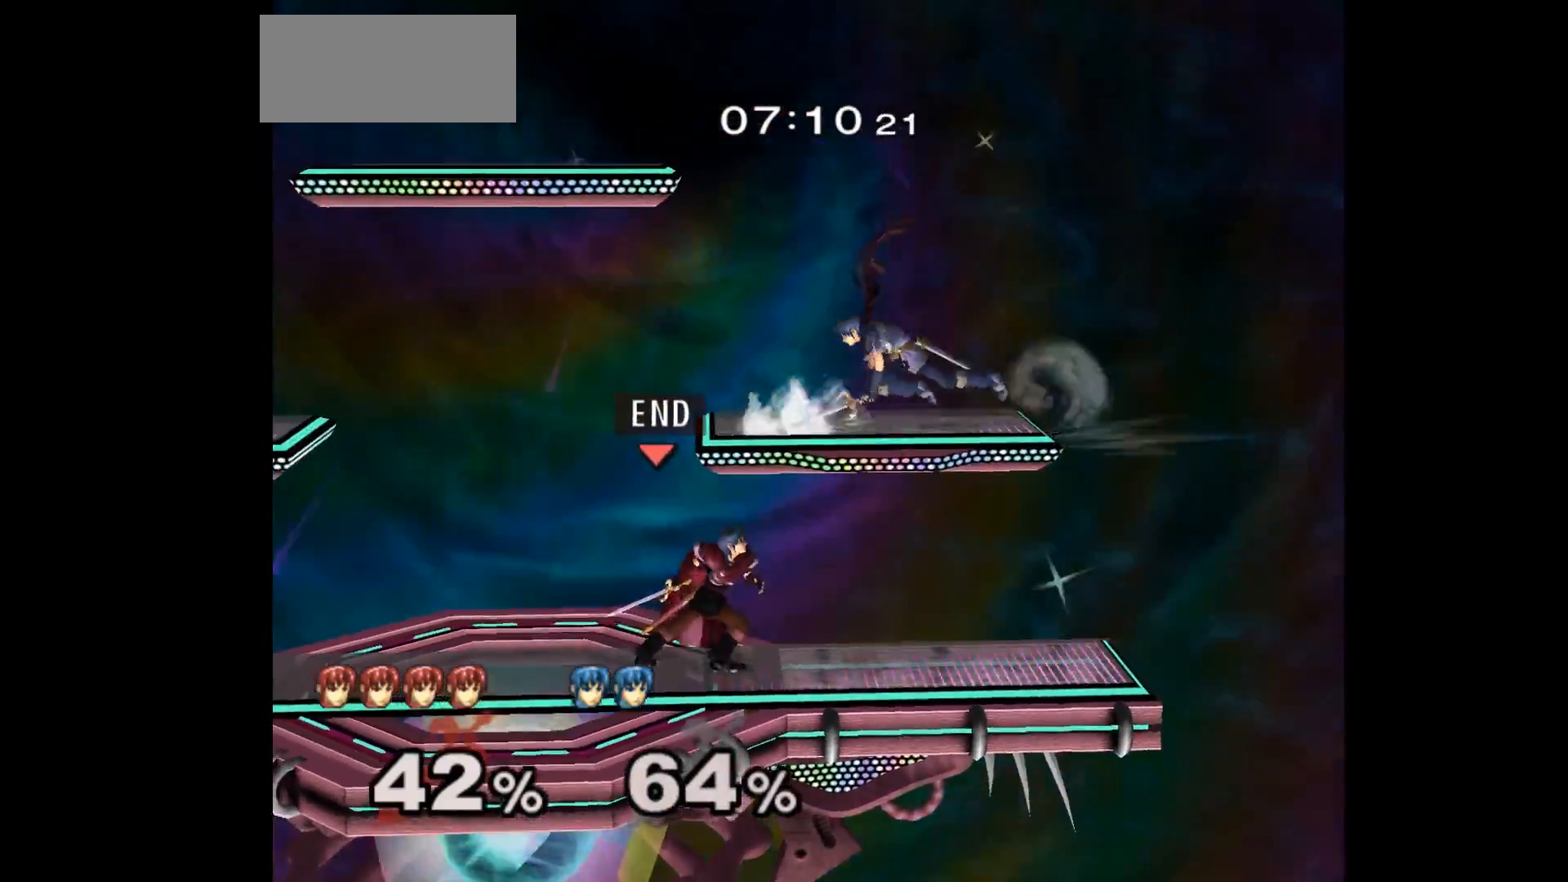
{"dt_ms": 500, "buttons": [], "left_stick": "down-right", "events": [[17, "left_stick", "up-left"], [100, "left_stick", "down"], [150, "left_stick", "right"], [300, "A", "down"], [333, "left_stick", "up-right"], [400, "A", "up"], [433, "left_stick", "down-right"]]}
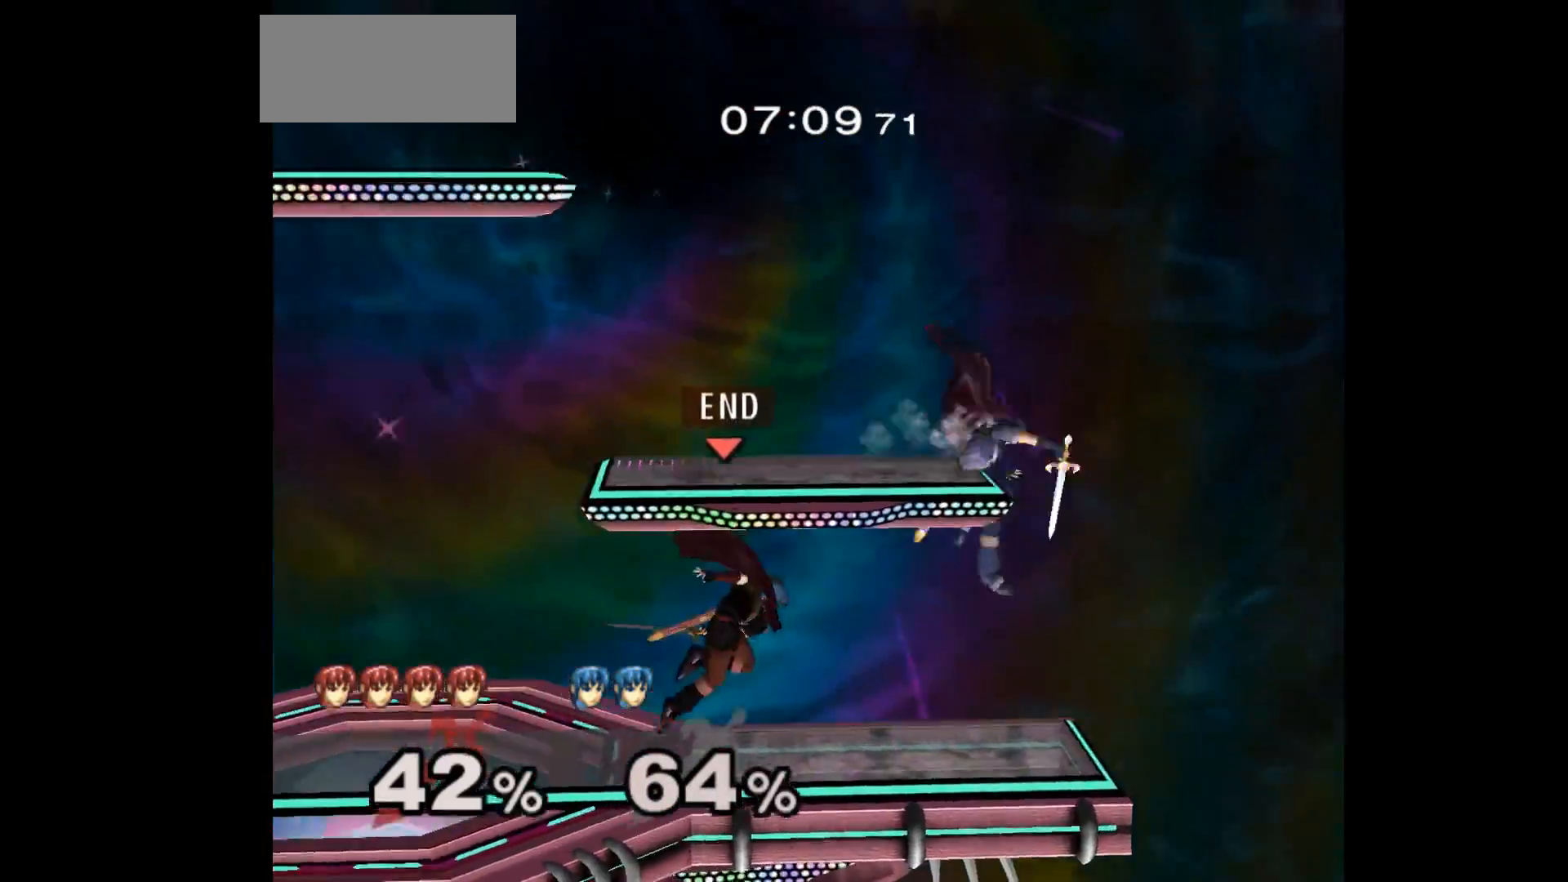
{"dt_ms": 500, "buttons": [], "left_stick": "up-right"}
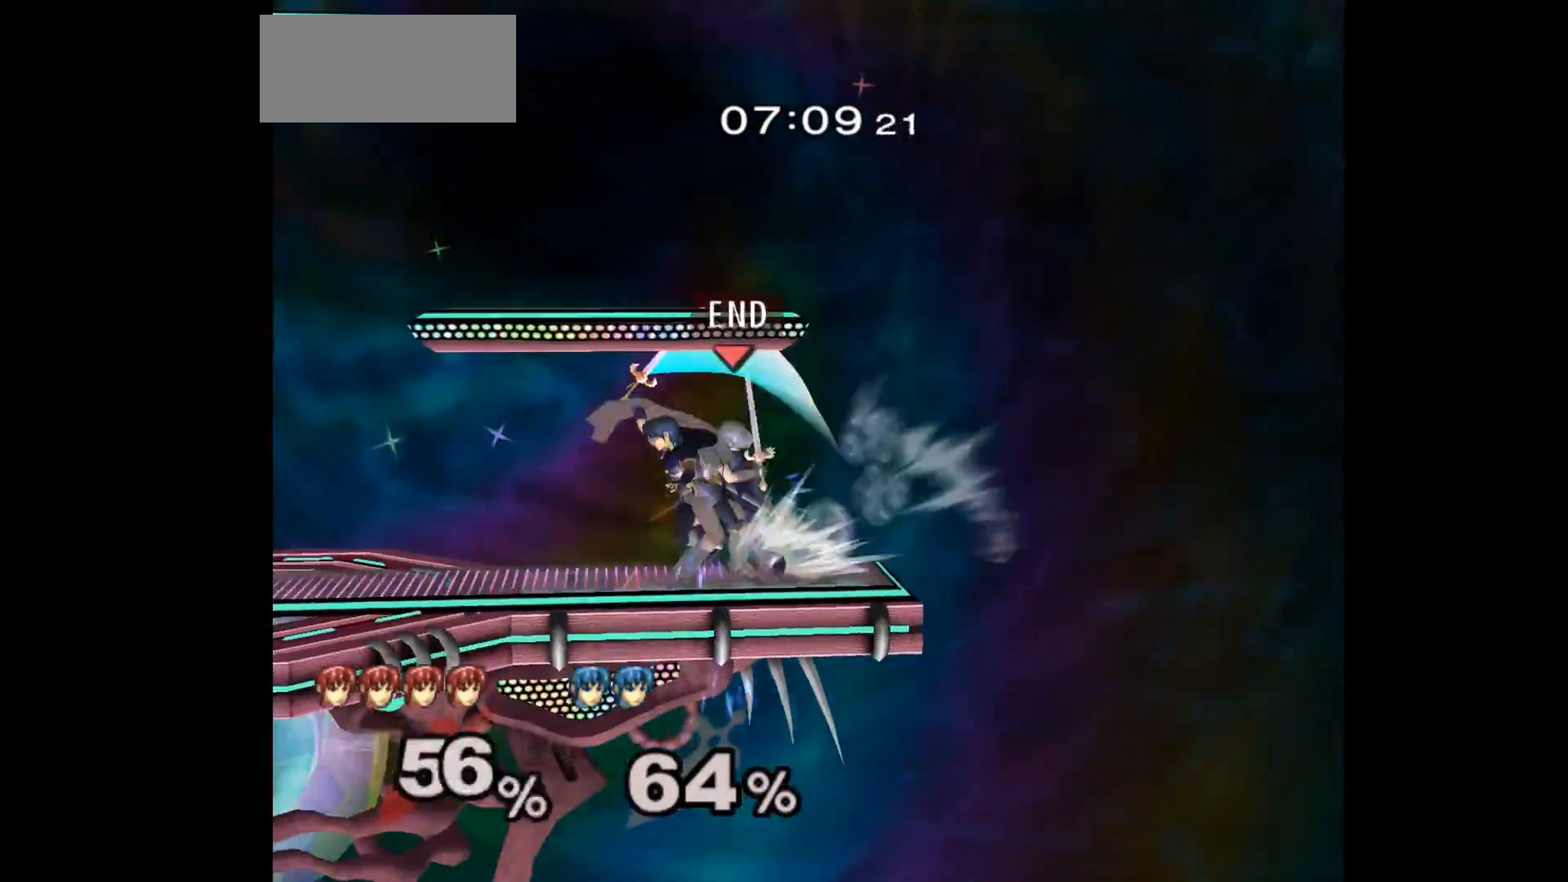
{"dt_ms": 500, "buttons": [], "left_stick": "left"}
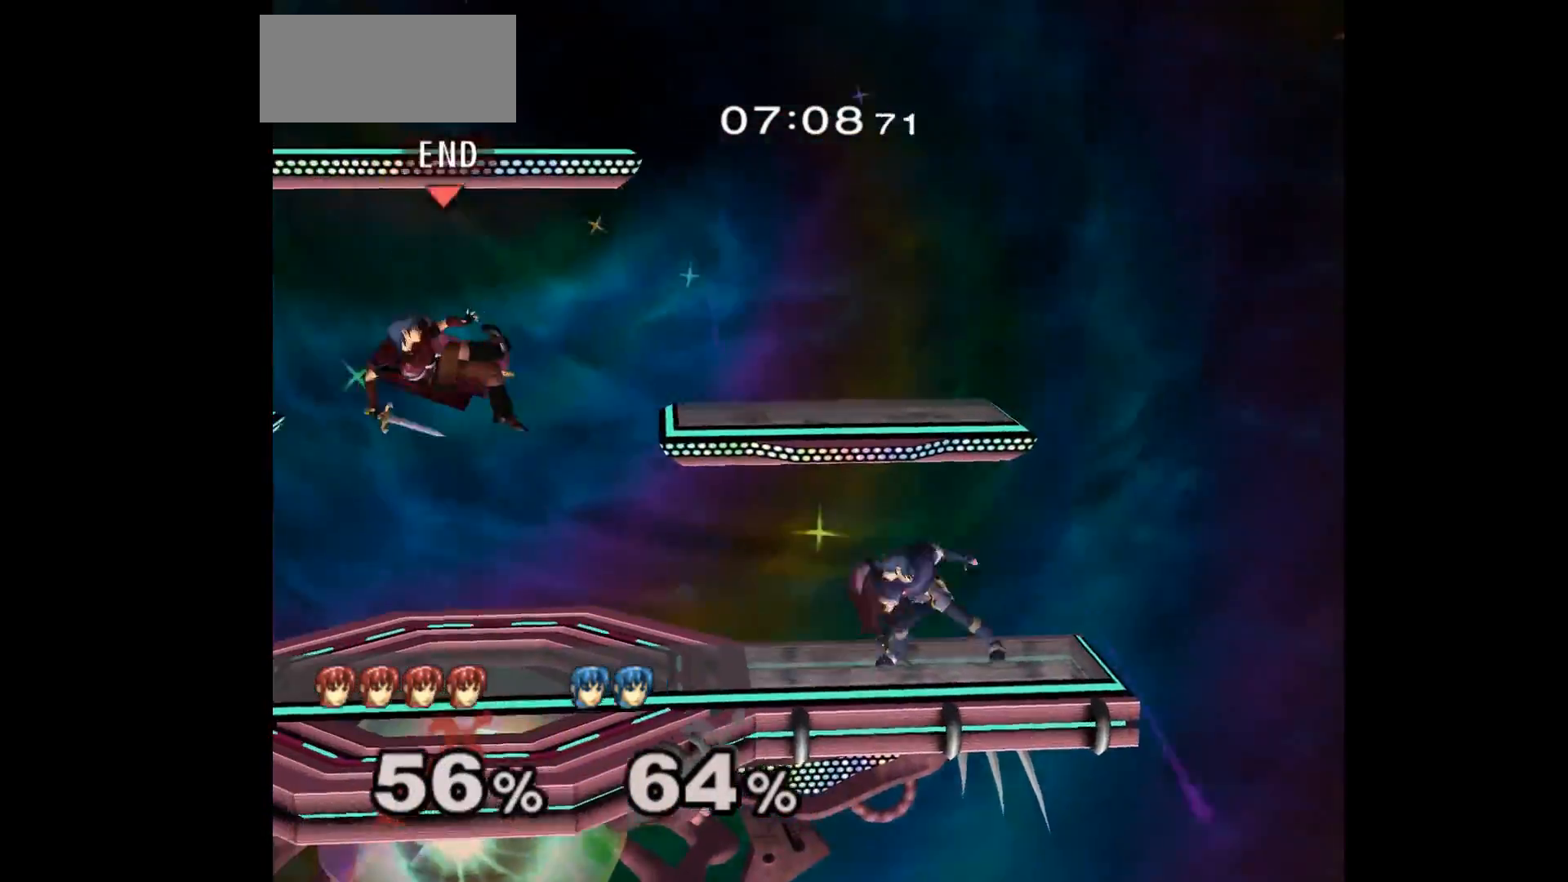
{"dt_ms": 500, "buttons": [], "left_stick": "up-right", "events": [[167, "left_stick", "down-right"], [217, "left_stick", "right"], [317, "left_stick", "up-right"]]}
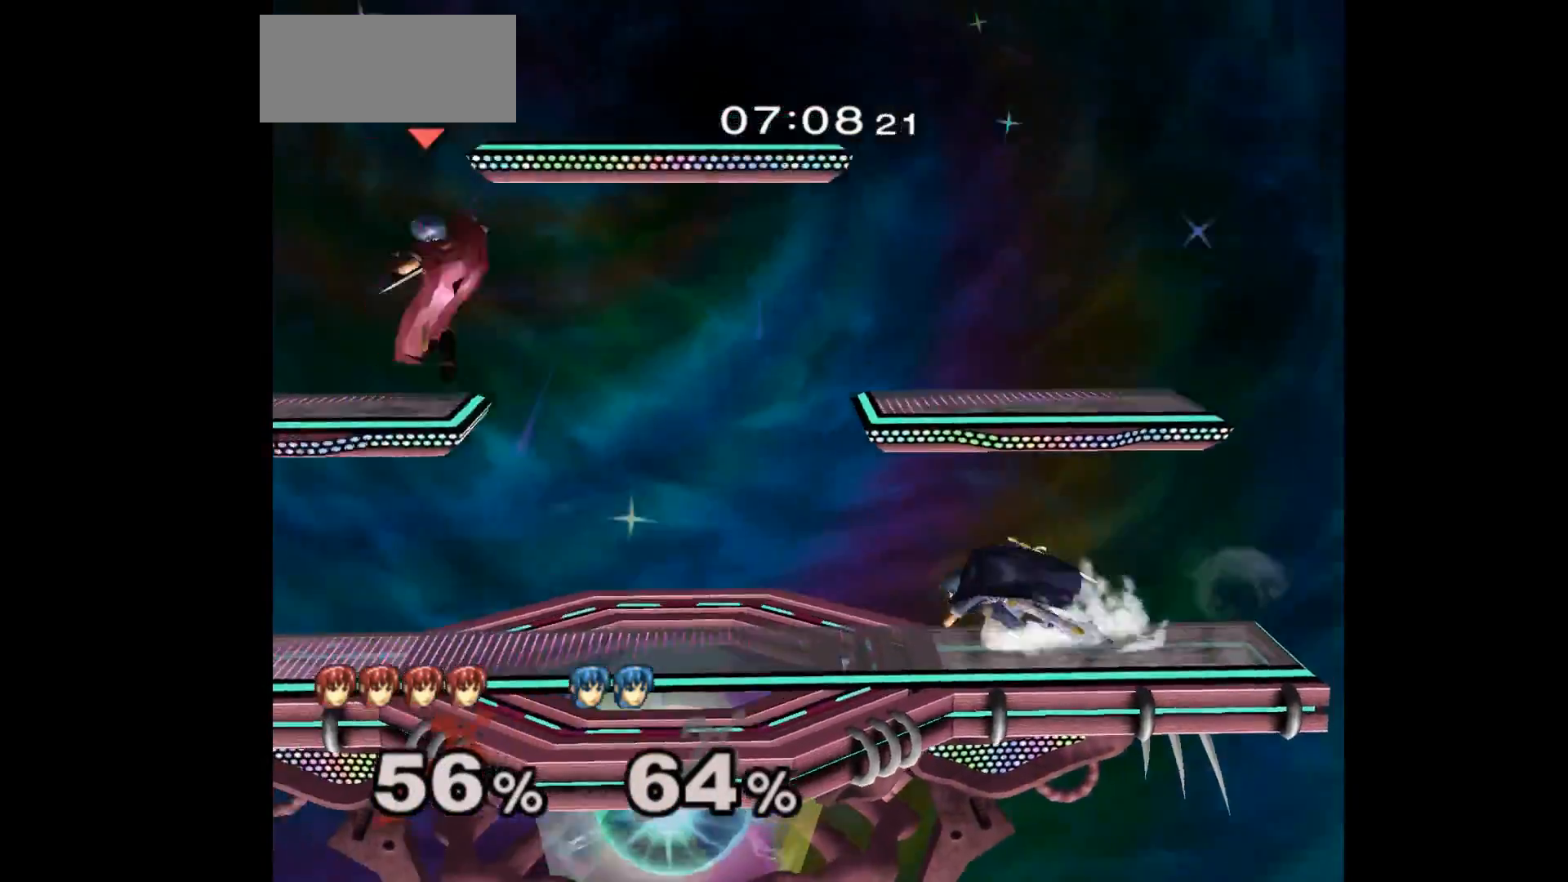
{"dt_ms": 500, "buttons": ["A", "Z"], "left_stick": "right", "events": [[133, "left_stick", "up-left"], [283, "left_stick", "down-left"], [467, "Z", "down"], [467, "left_stick", "right"], [483, "A", "down"]]}
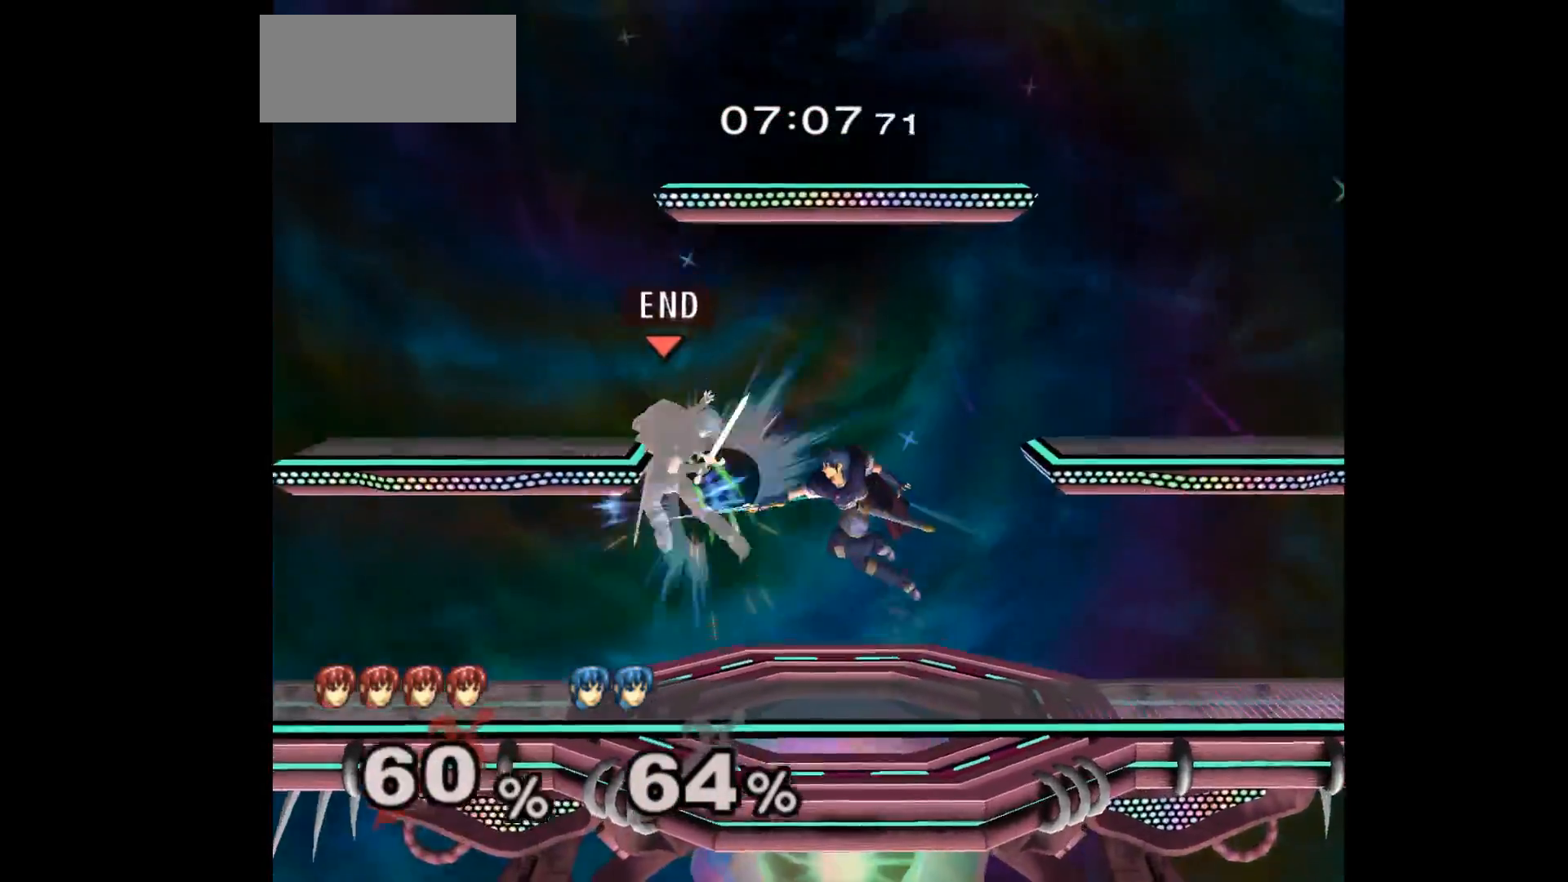
{"dt_ms": 500, "buttons": [], "left_stick": "right", "events": [[50, "Z", "up"], [67, "A", "up"], [83, "left_stick", "down-right"], [133, "A", "down"], [133, "Z", "down"], [200, "Z", "up"], [233, "left_stick", "center"], [250, "A", "up"], [367, "left_stick", "right"]]}
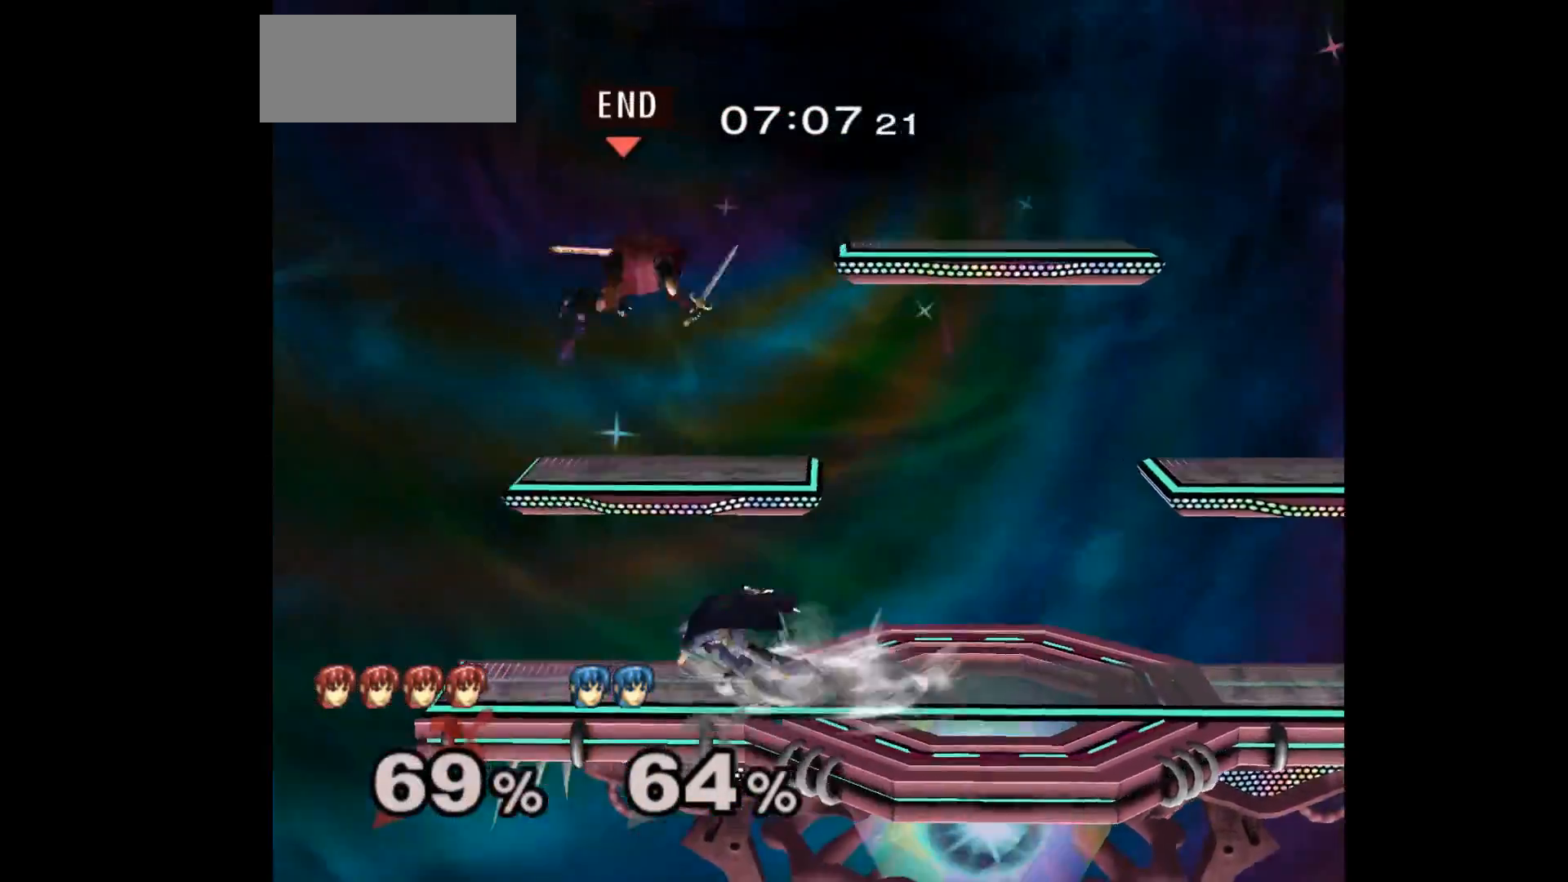
{"dt_ms": 500, "buttons": [], "left_stick": "left", "events": [[350, "left_stick", "left"]]}
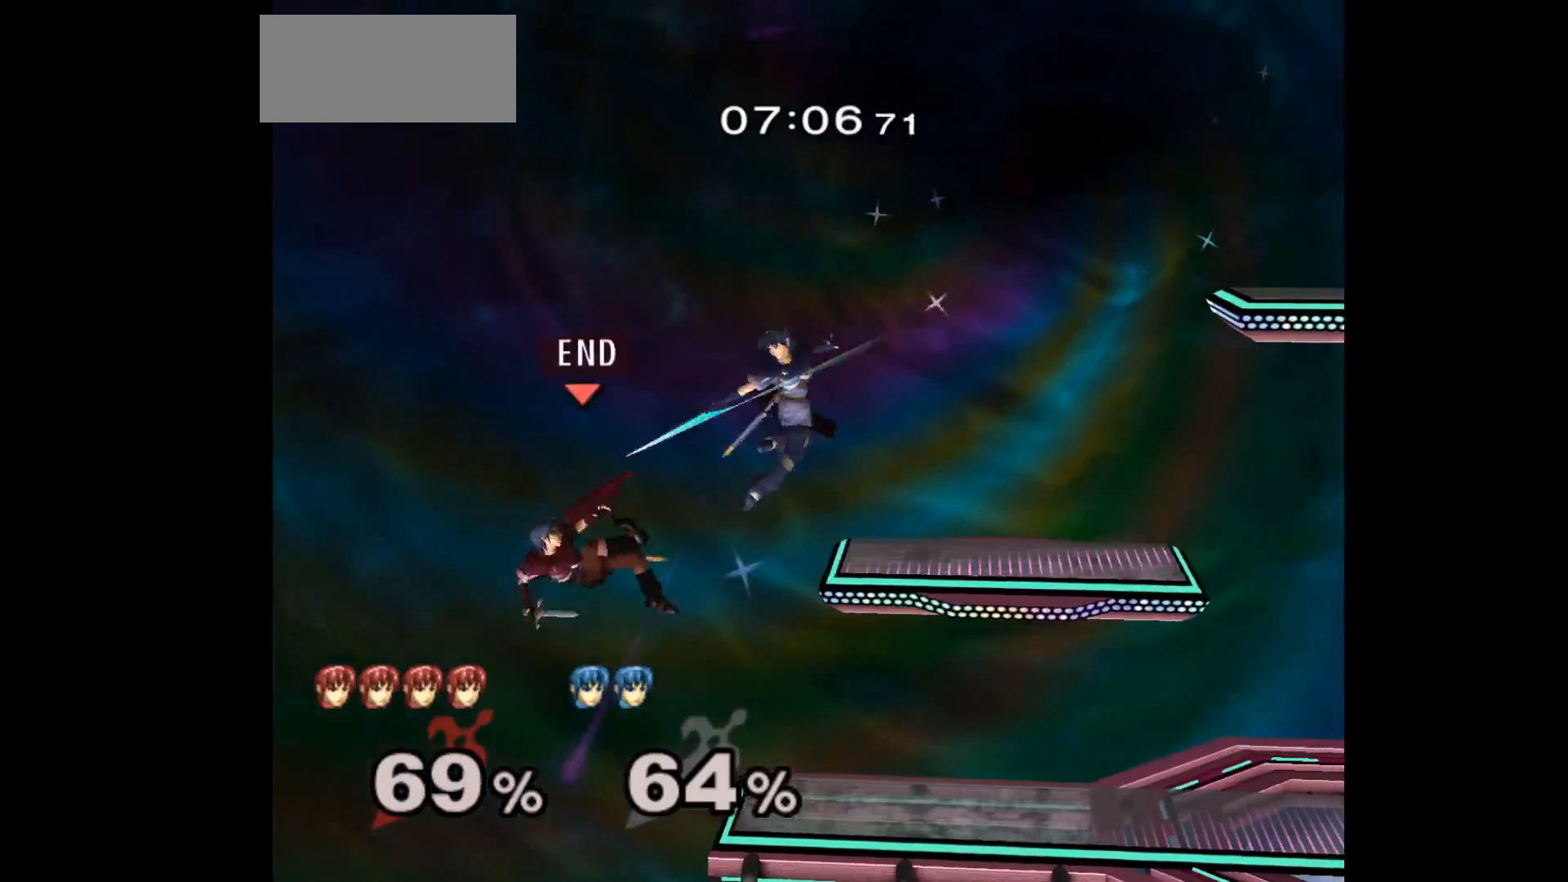
{"dt_ms": 500, "buttons": ["B"], "left_stick": "right", "events": [[200, "left_stick", "right"], [450, "B", "down"]]}
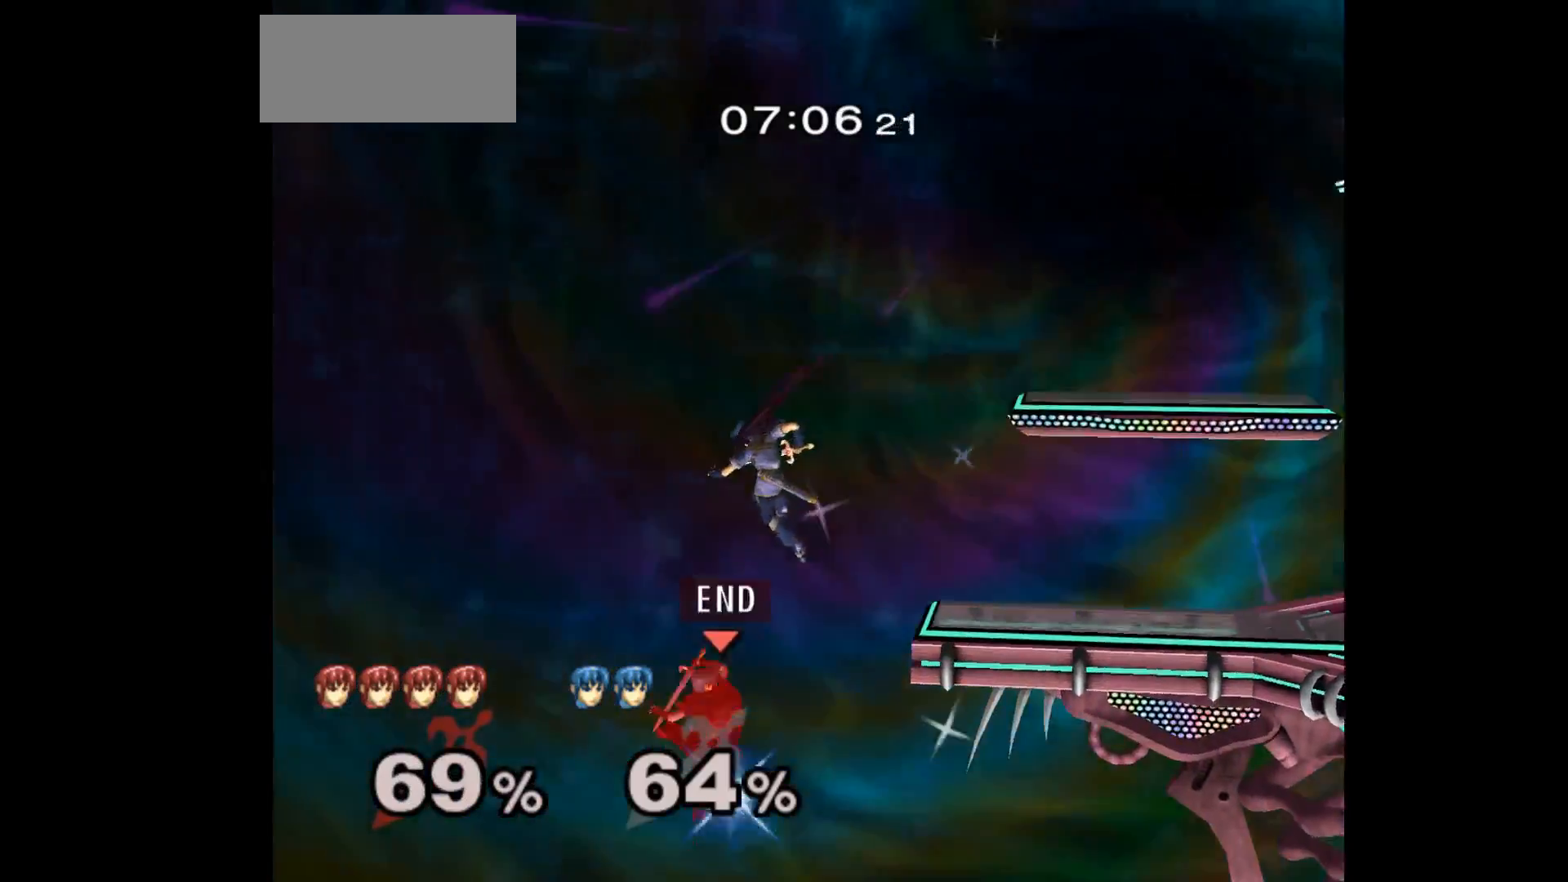
{"dt_ms": 500, "buttons": [], "left_stick": "left", "events": [[83, "B", "up"], [100, "left_stick", "left"]]}